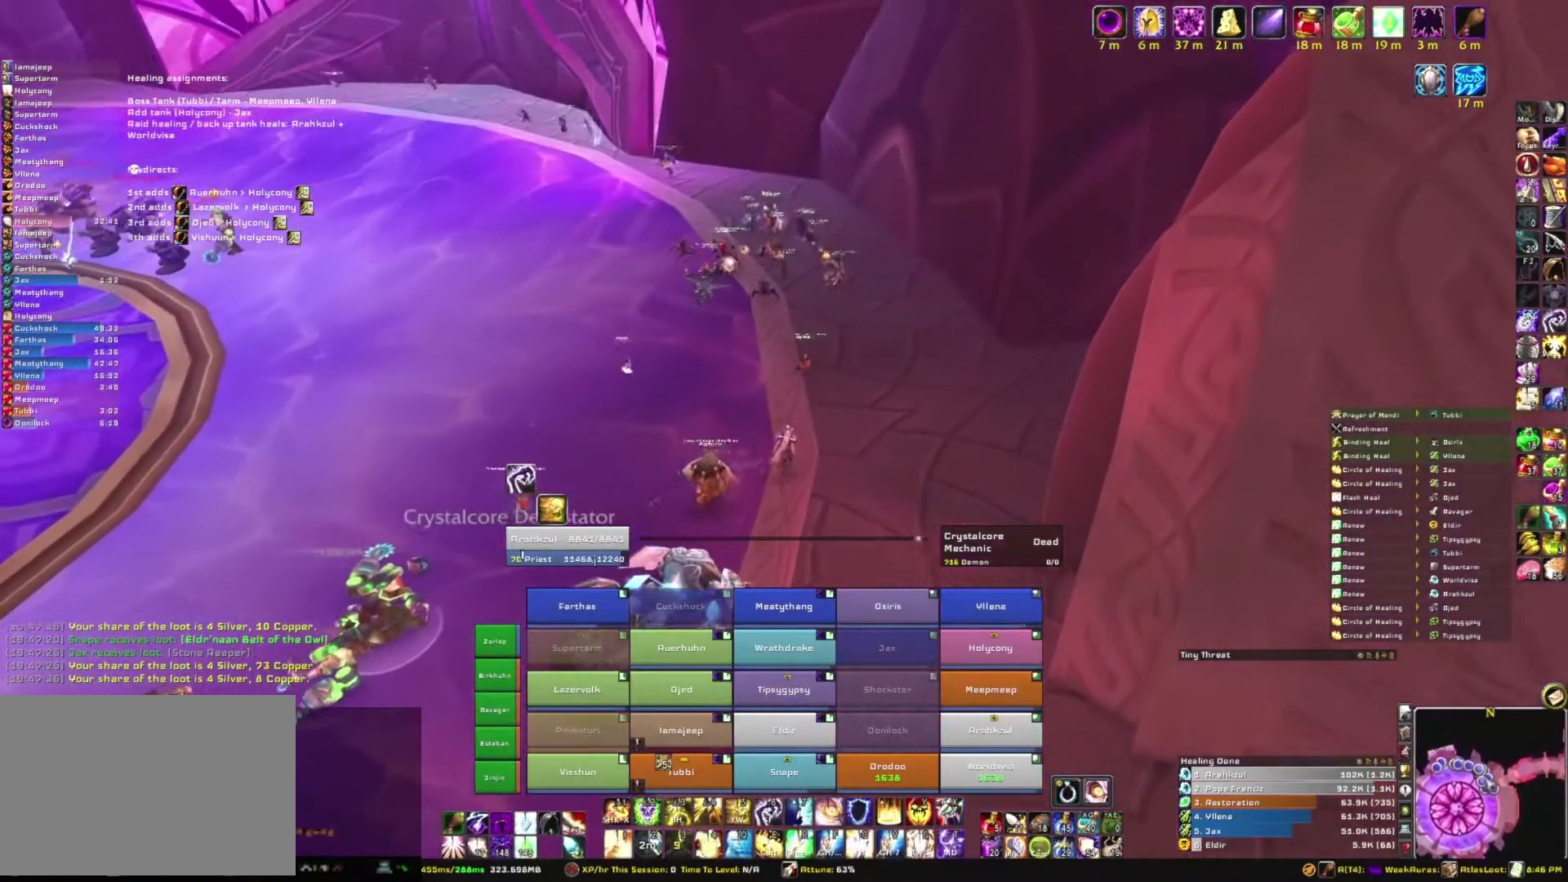
Gameplay with keyboard and mouse; each line is a JSON object with the keys and mouse buttons held at the frame after it. "events" lists presses ("down") and releases ("up") of "1", "2", "3", "4", "5", "a", "alt", "b", "c", "ctrl", "d", "e", "f", "g", "q", "r", "s", "shift", "space", "t", "tab", "tilde", "v", "w", "x", "z", "mouse_left", "mouse_wheel", "mouse_right", "mouse_mb4" and "mouse_mb5" between this image and that frame as [ms after this image, input, new state], when the widget could be followed in between. "mouse_left", "mouse_wheel", "mouse_right", "mouse_mb4", "mouse_mb5" = the "left", "wheel", "right", "mb4", "mb5" buttons of the "mouse" list. No other keys are recorded. "wheel" means that the mouse wheel is clicked or scrolled. Mouse movement is not recorded.
{"keys": ["d", "w"], "mouse": ["right"], "events": [[101, "d", "up"], [401, "d", "down"]]}
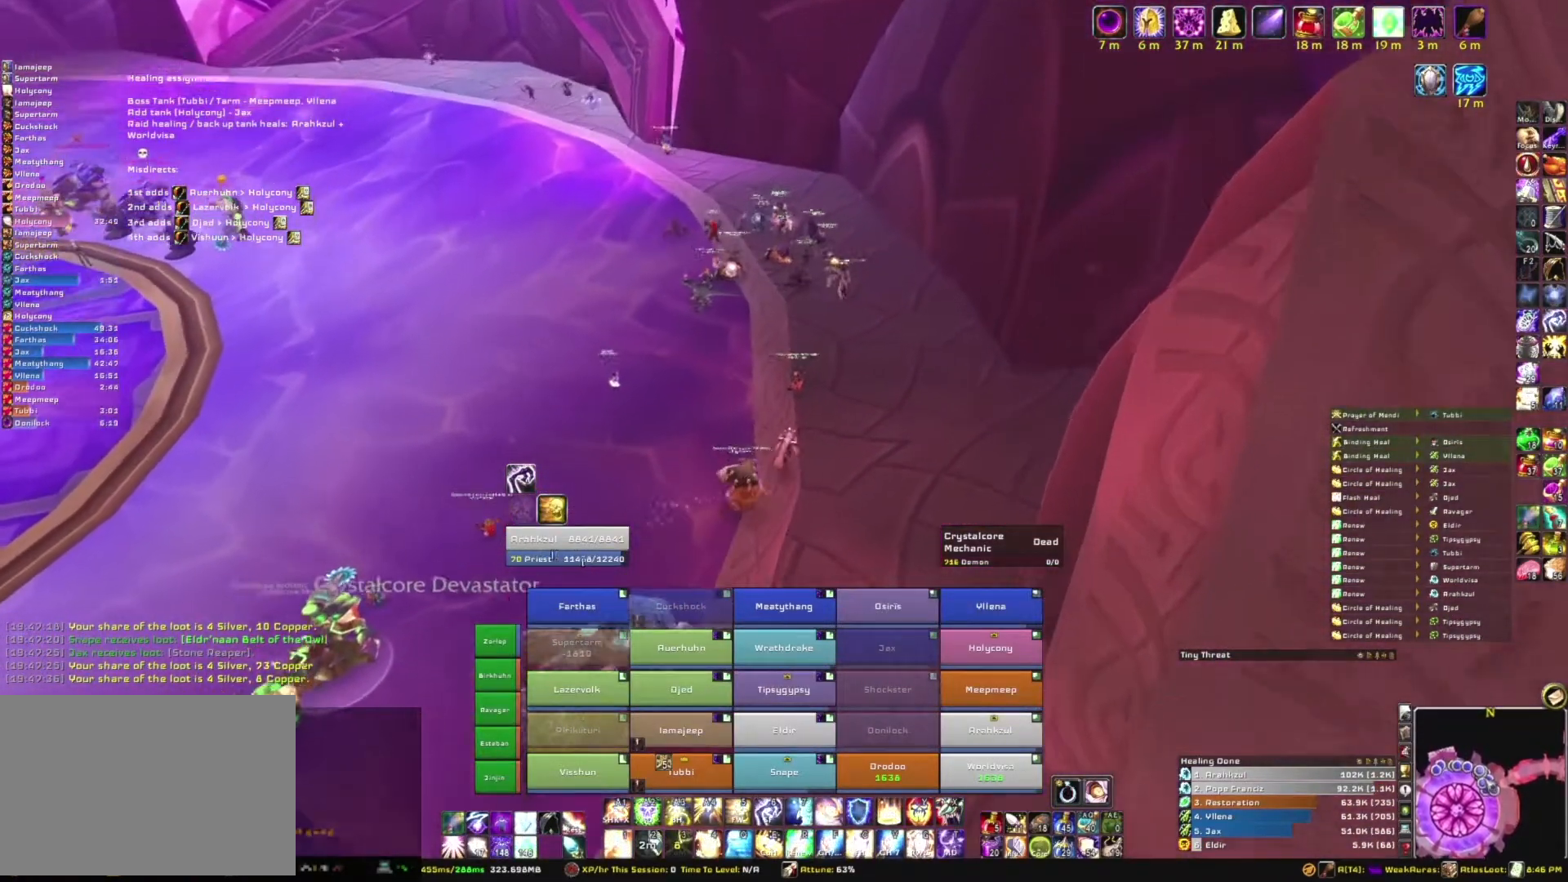
{"keys": ["w"], "mouse": ["right"], "events": [[234, "d", "up"]]}
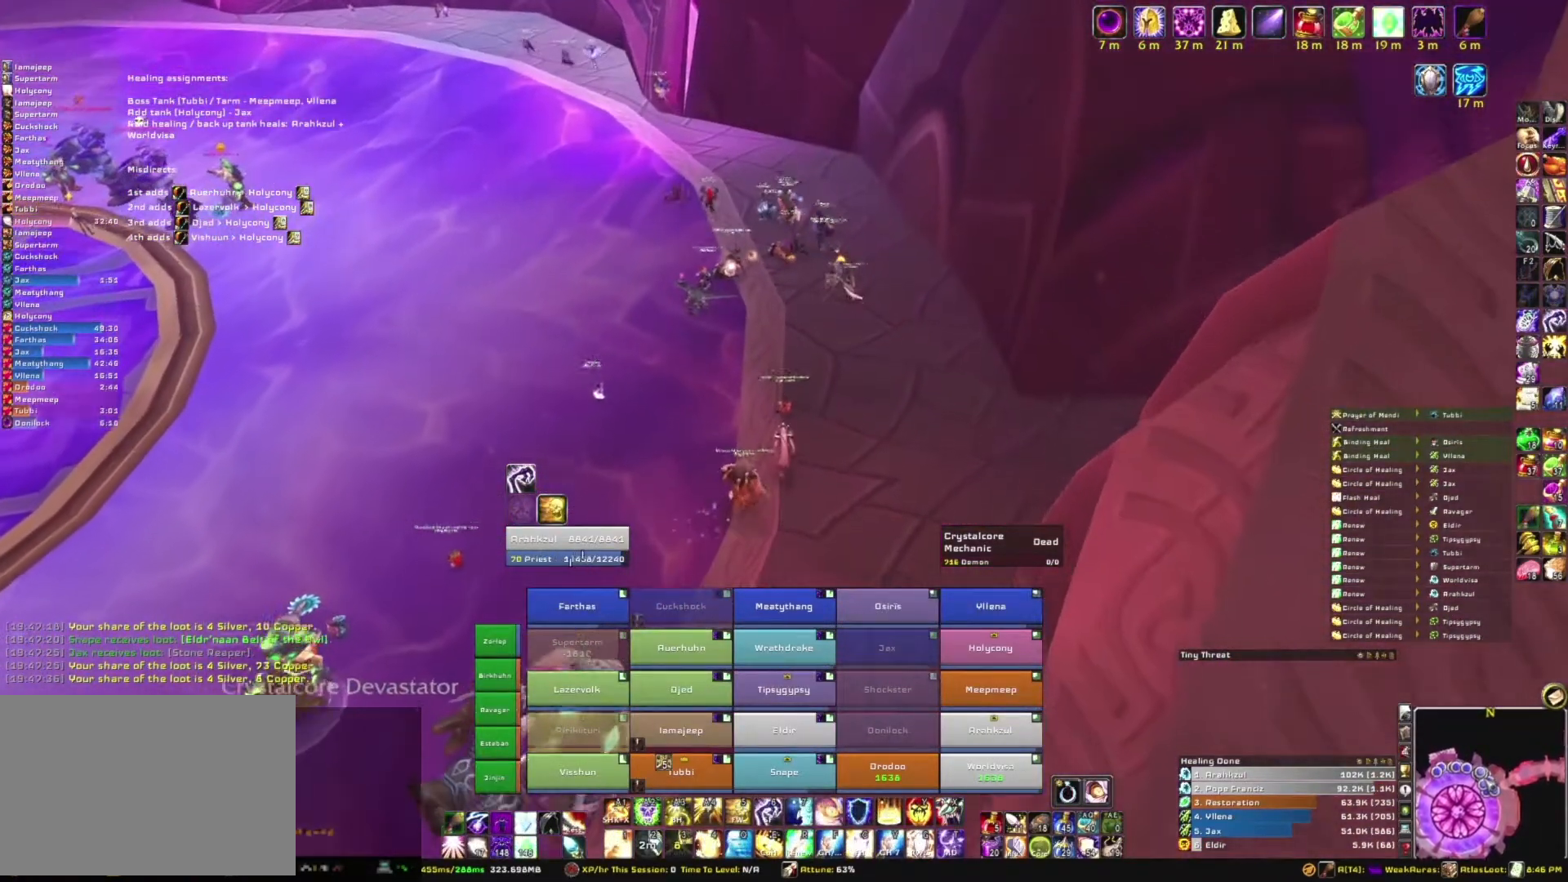
{"keys": ["w"], "mouse": ["right"], "events": []}
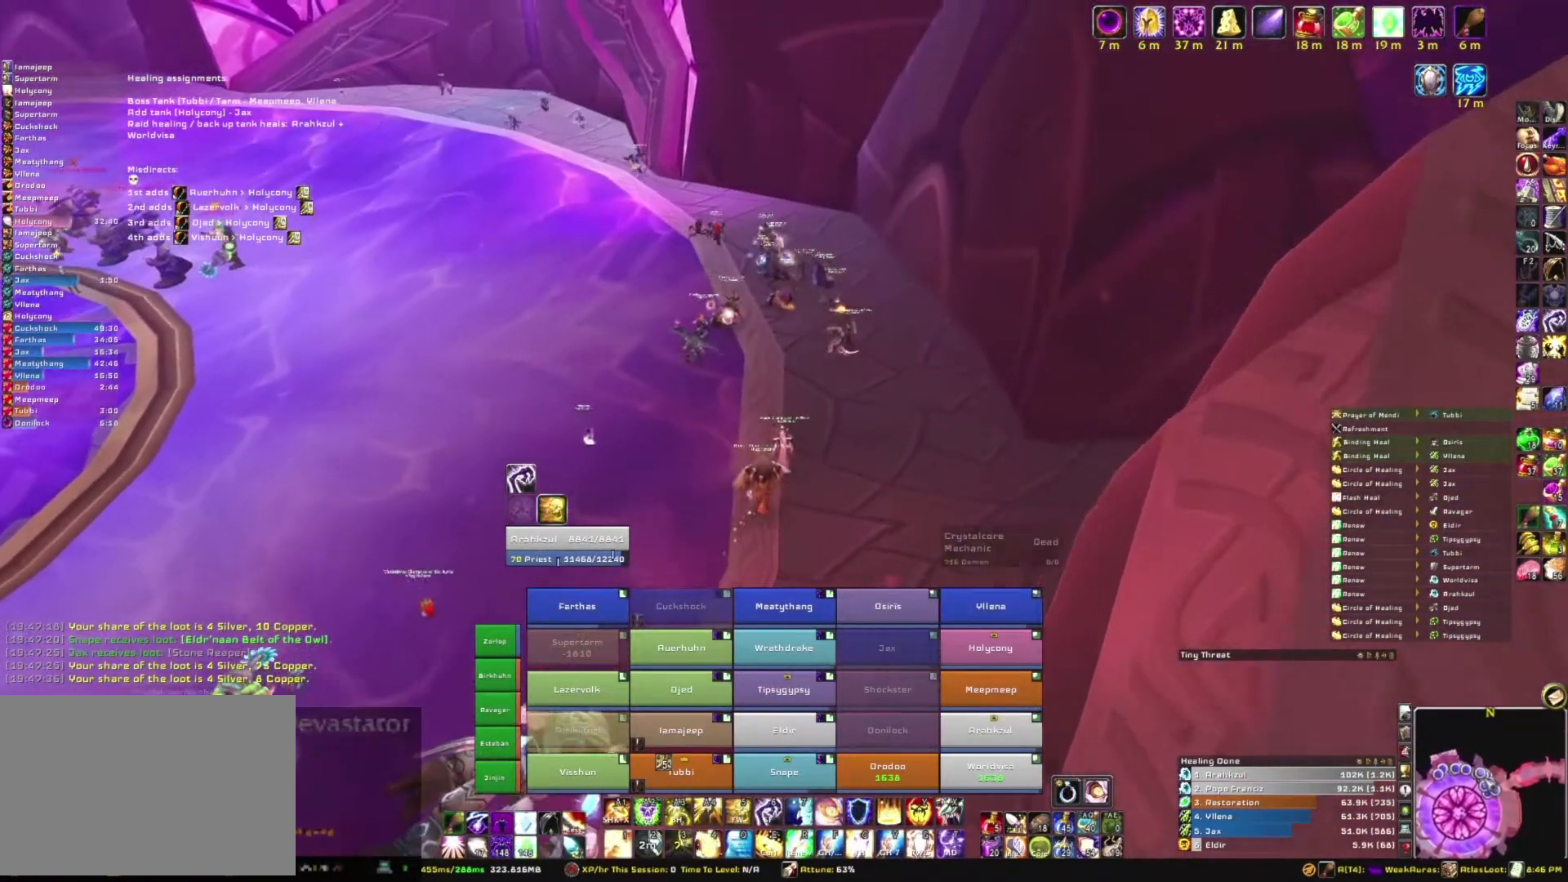
{"keys": ["w"], "mouse": [], "events": [[434, "mouse_right", "up"]]}
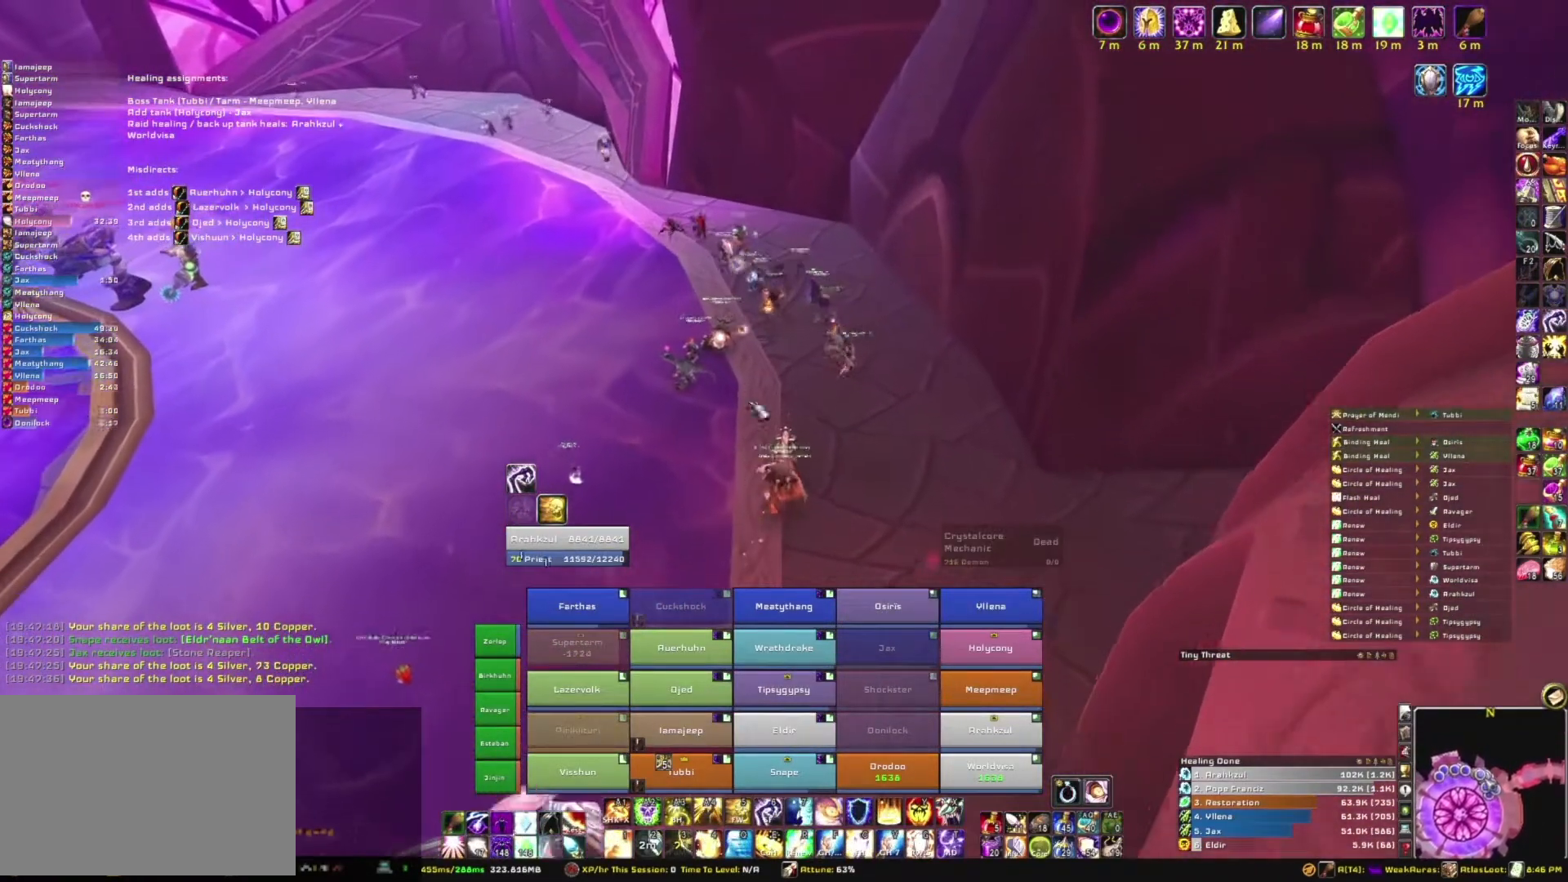
{"keys": ["w"], "mouse": [], "events": []}
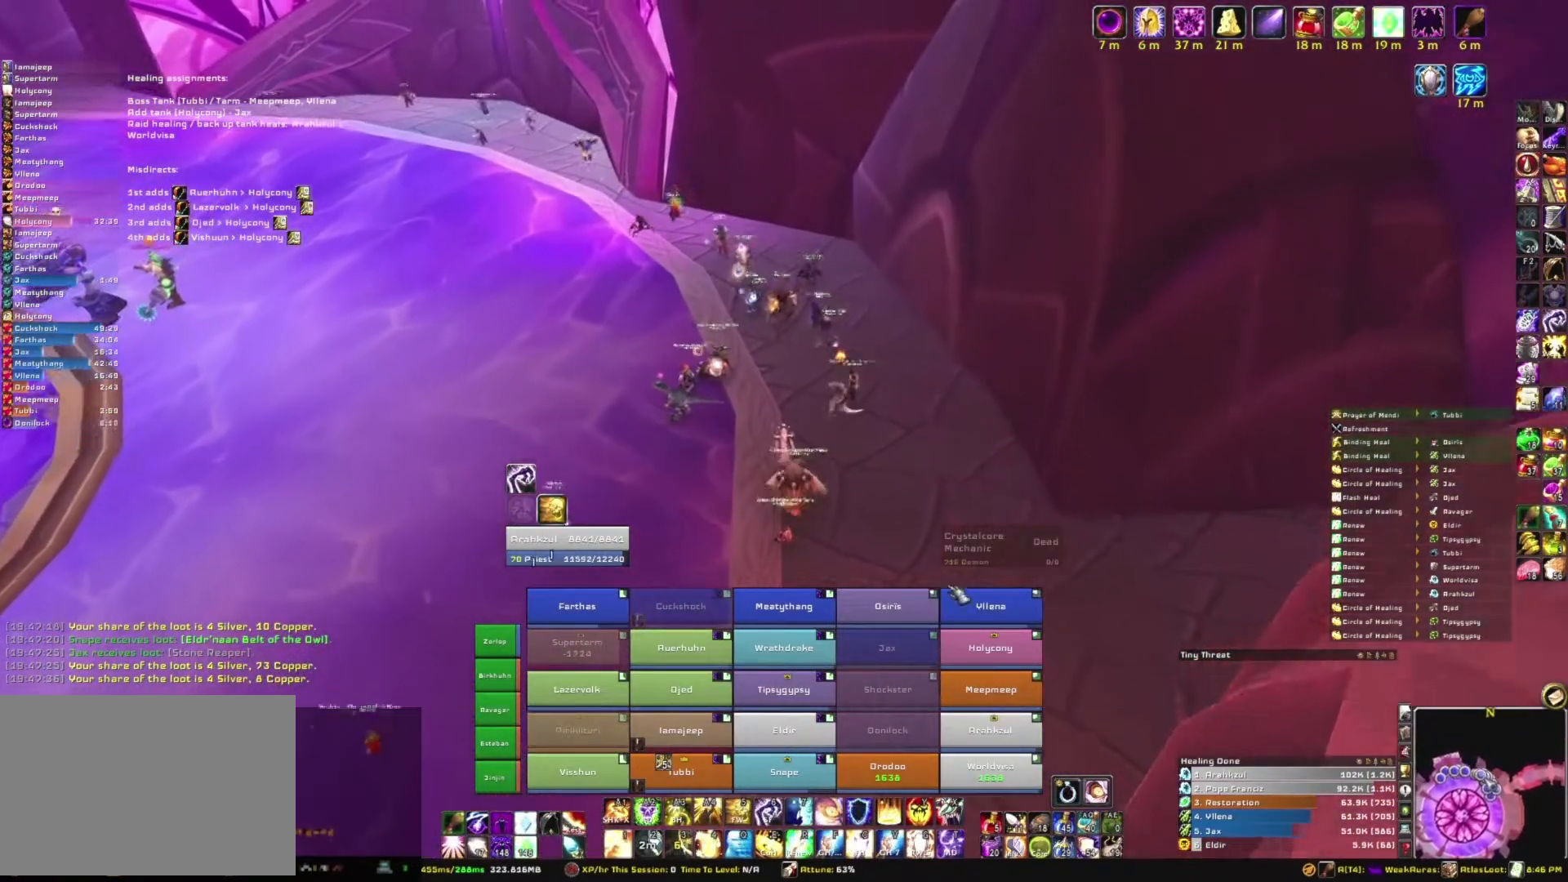
{"keys": ["g", "w"], "mouse": [], "events": [[501, "g", "down"]]}
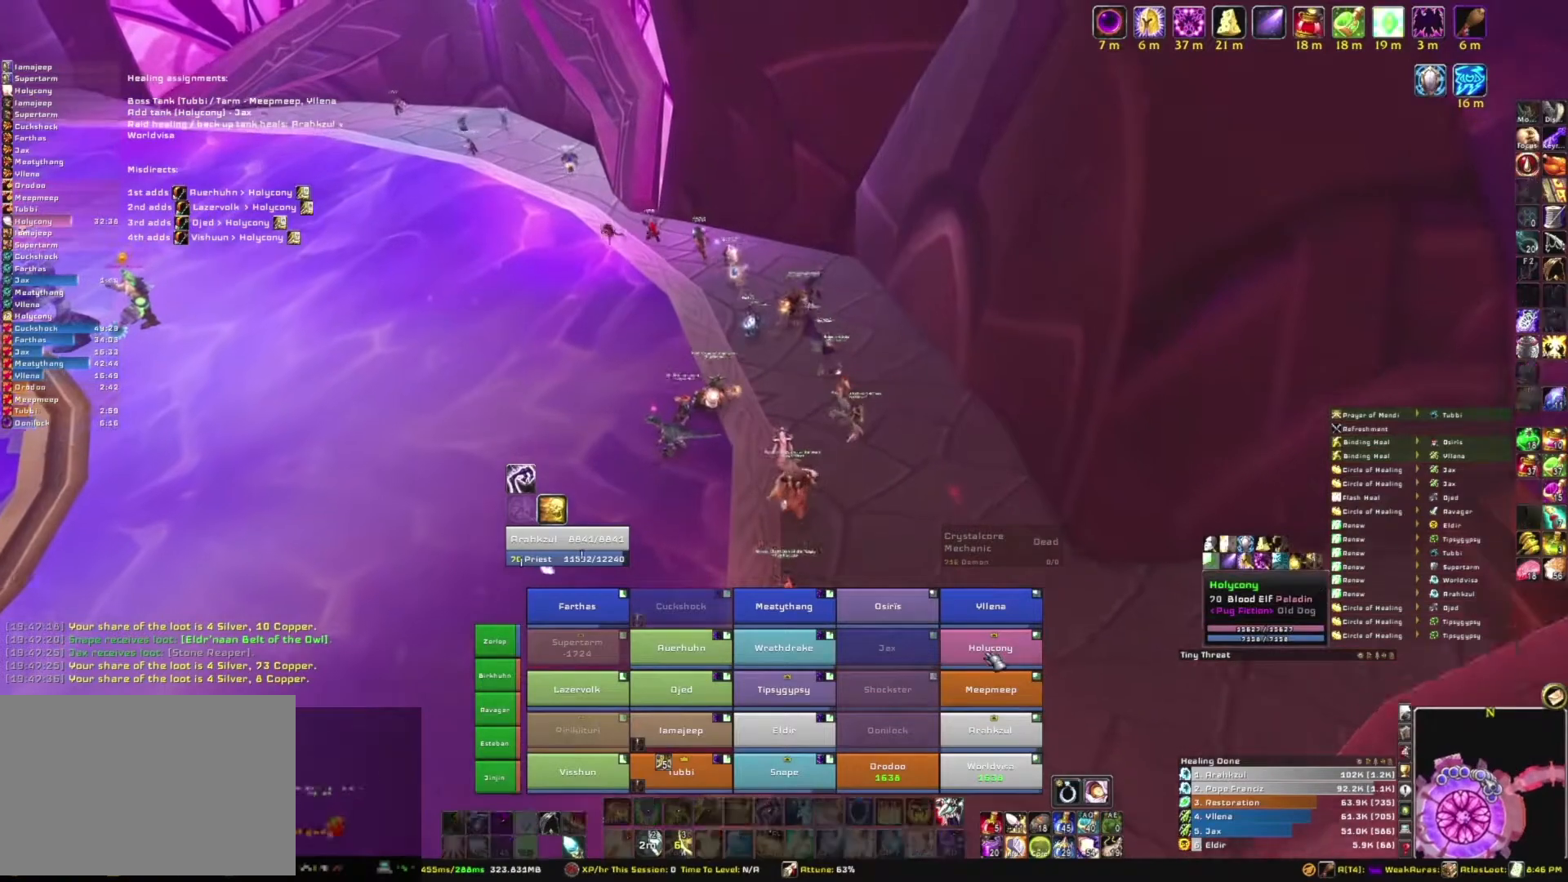
{"keys": ["w"], "mouse": ["right"], "events": [[200, "g", "up"], [400, "mouse_right", "down"]]}
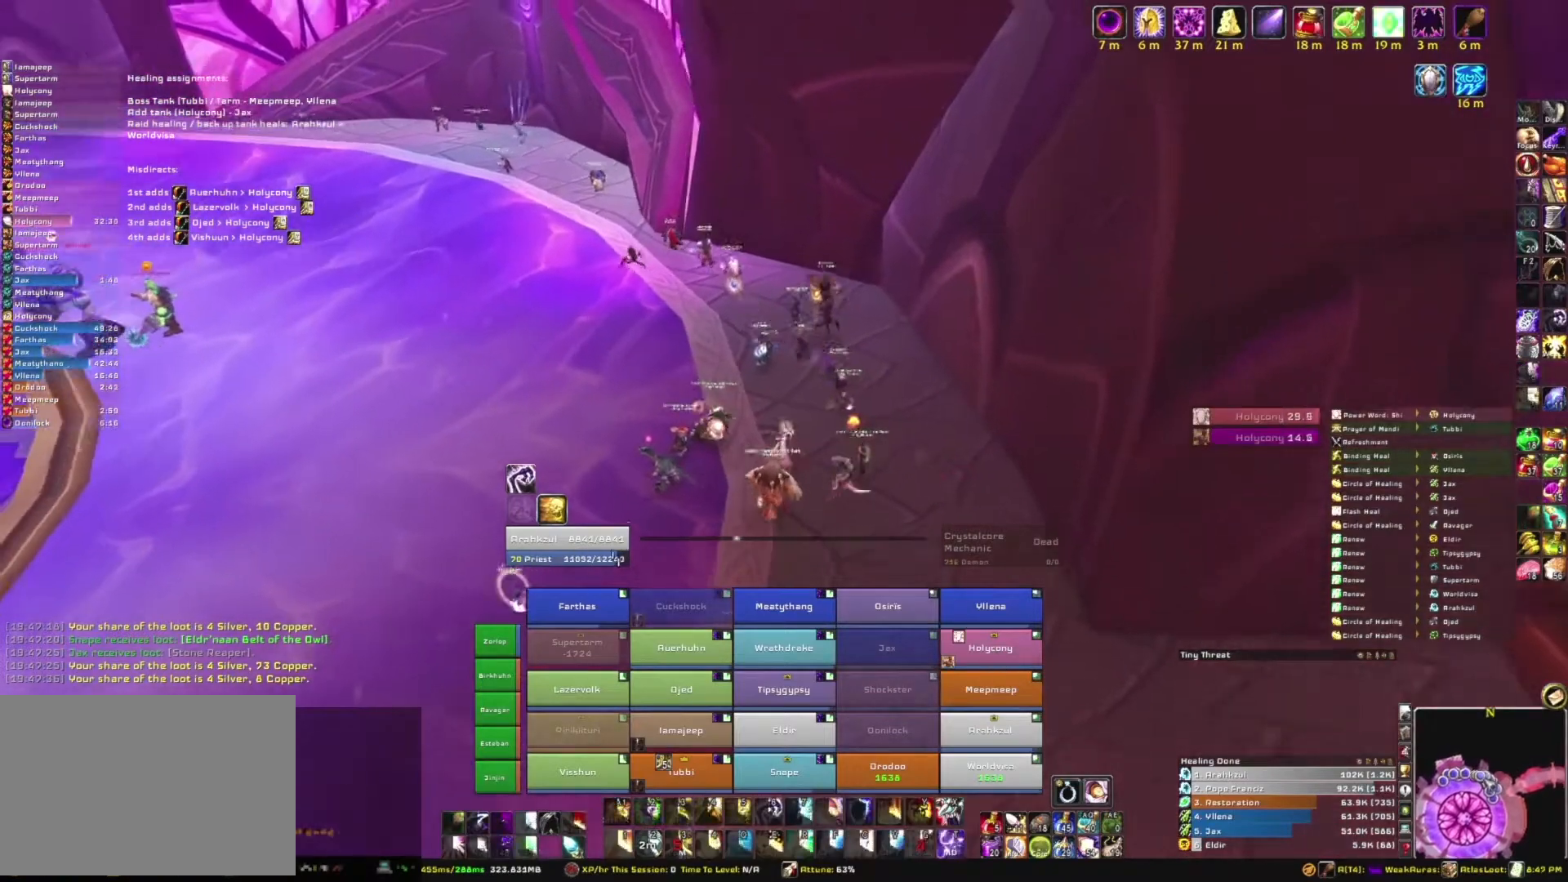
{"keys": ["d", "w"], "mouse": ["right"], "events": [[133, "d", "down"]]}
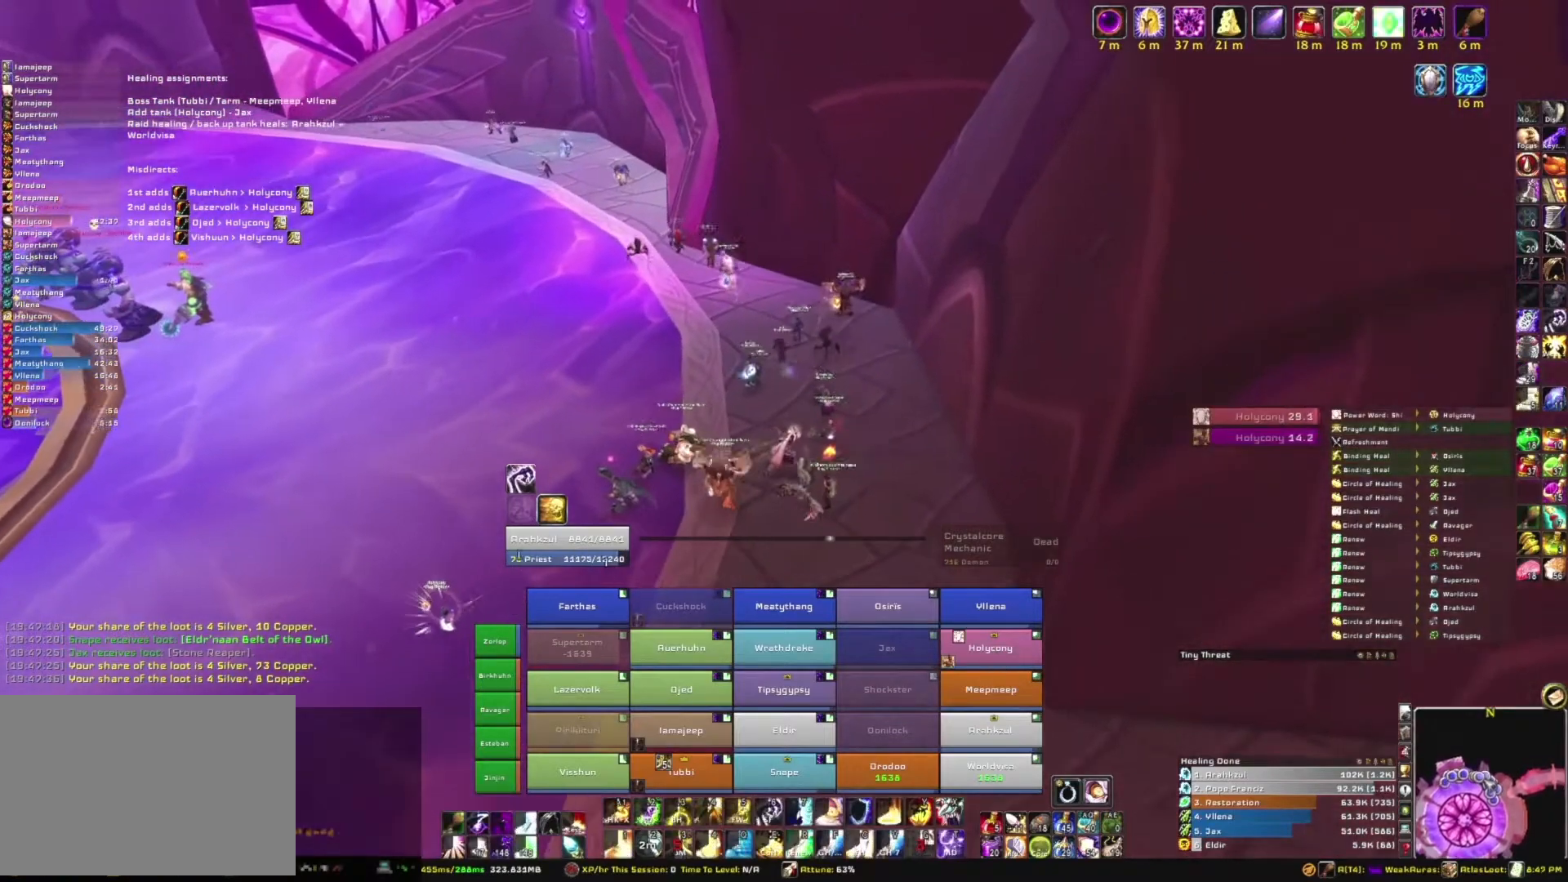
{"keys": ["w"], "mouse": [], "events": [[134, "d", "up"], [201, "mouse_right", "up"]]}
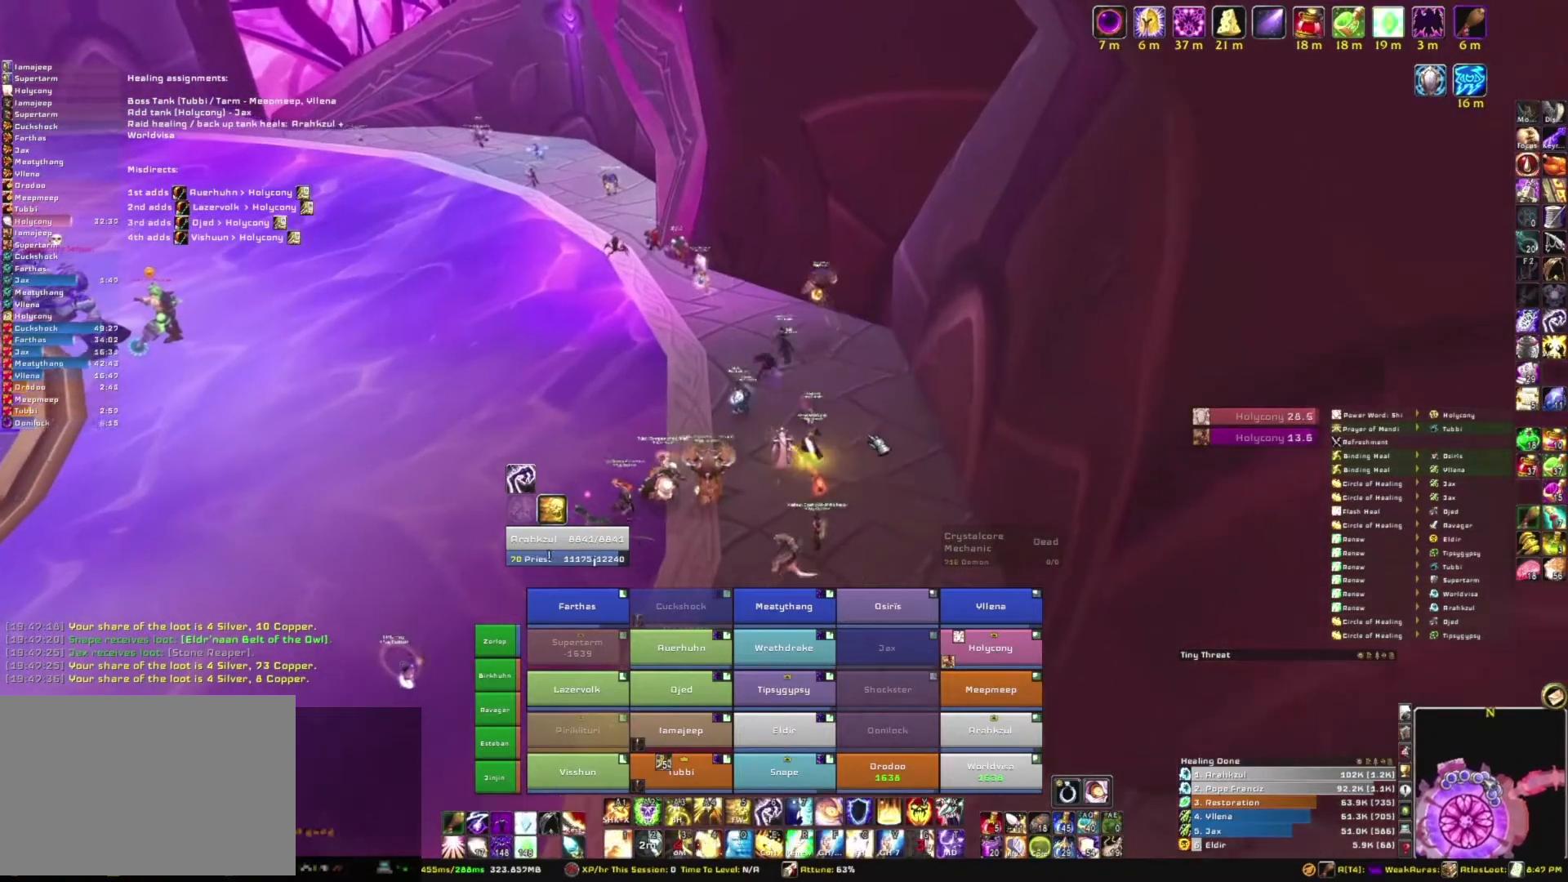
{"keys": ["w"], "mouse": ["right"], "events": [[167, "d", "down"], [167, "mouse_right", "down"], [467, "d", "up"]]}
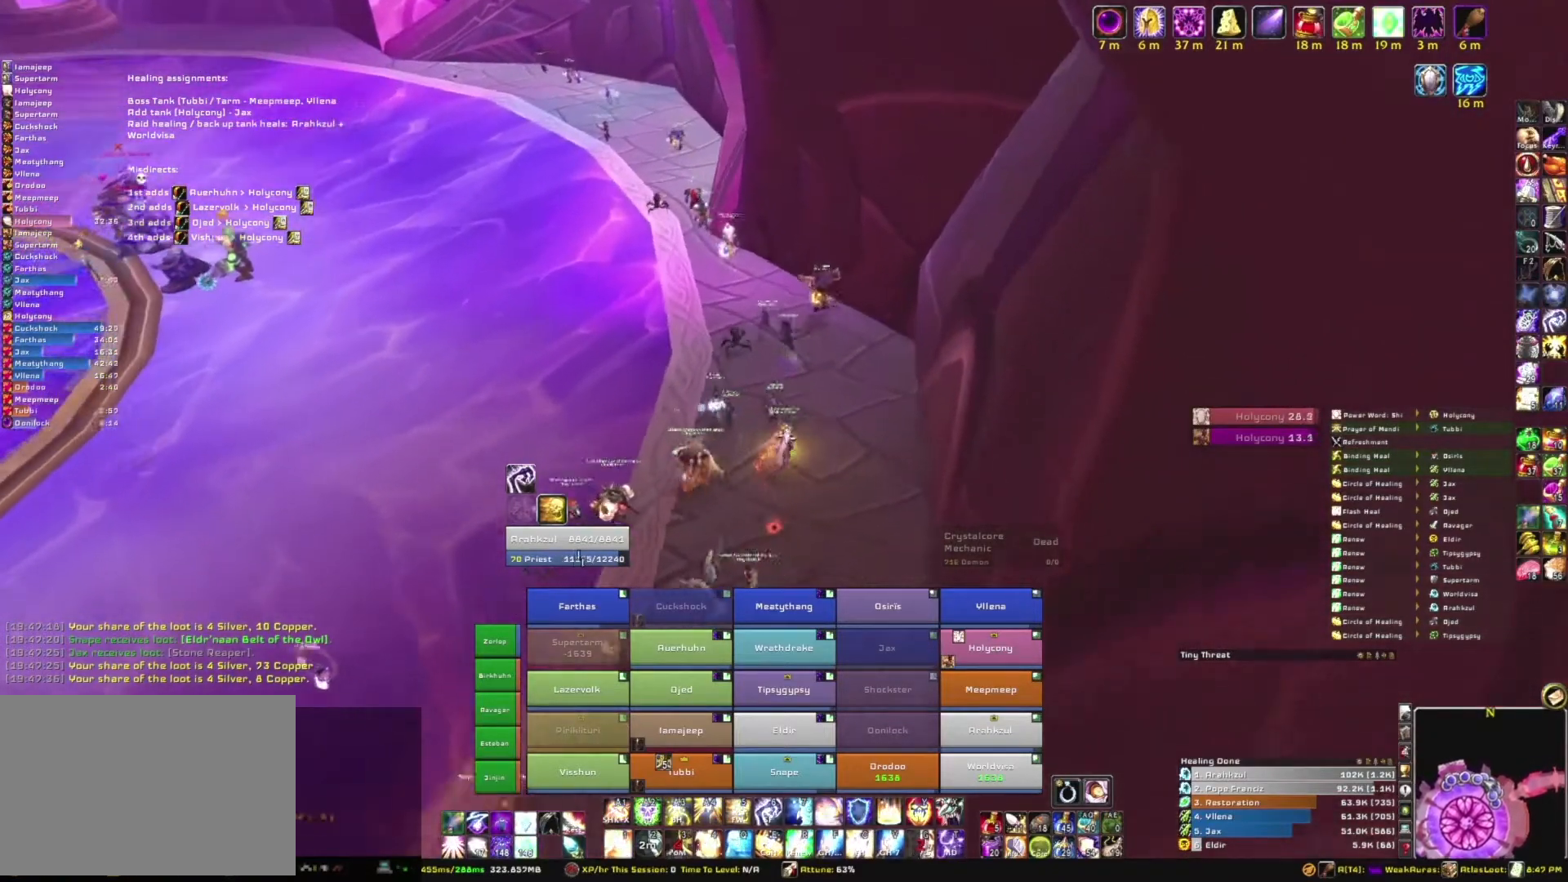
{"keys": ["w"], "mouse": [], "events": [[66, "mouse_right", "up"]]}
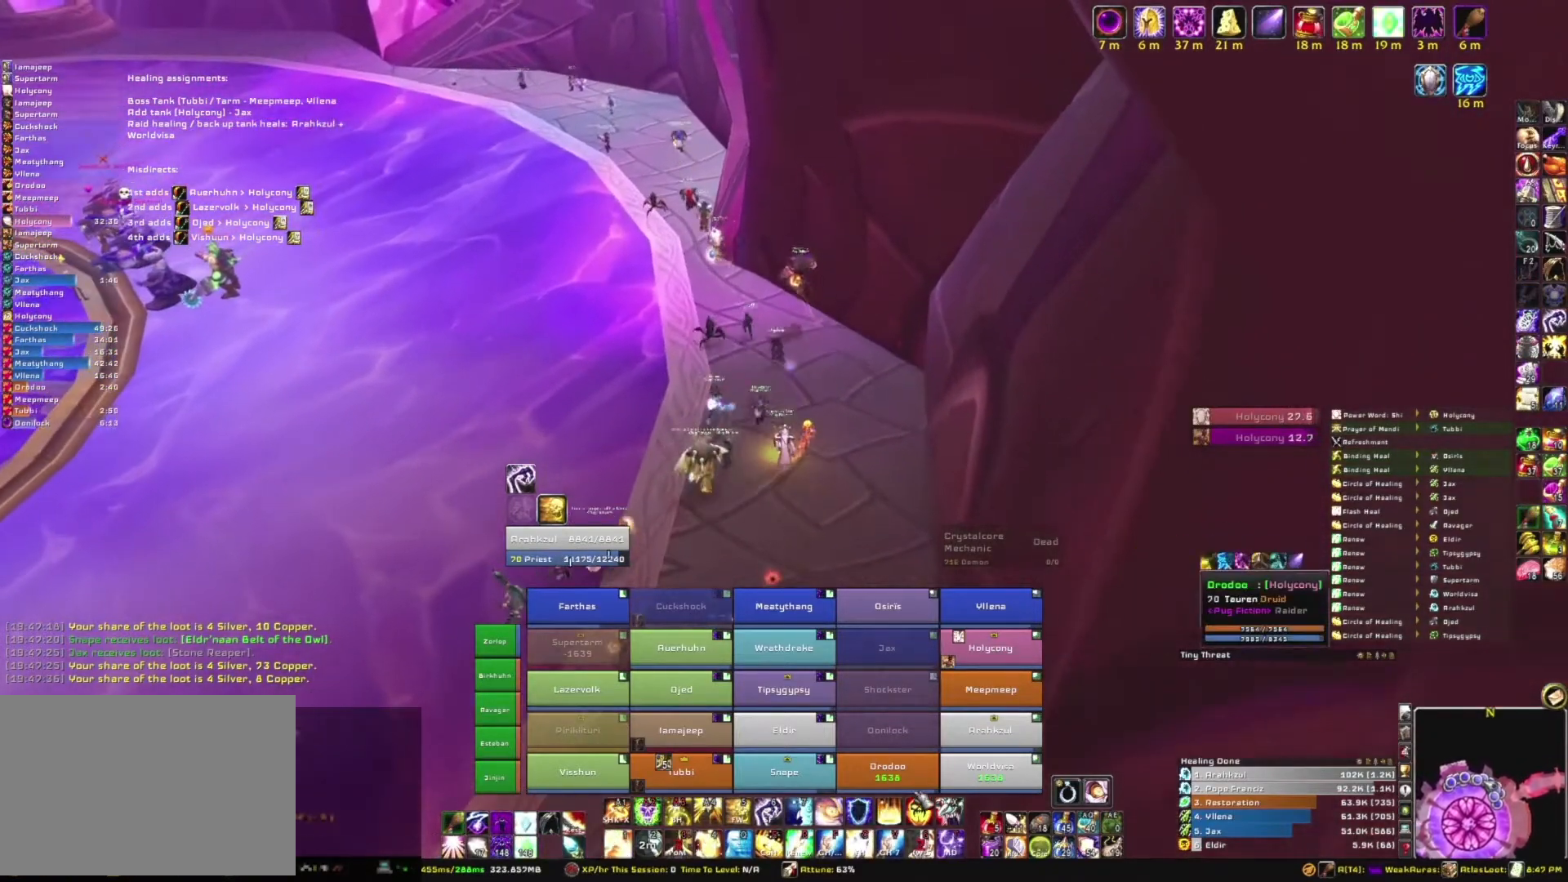
{"keys": ["w"], "mouse": ["left"], "events": [[434, "mouse_left", "down"]]}
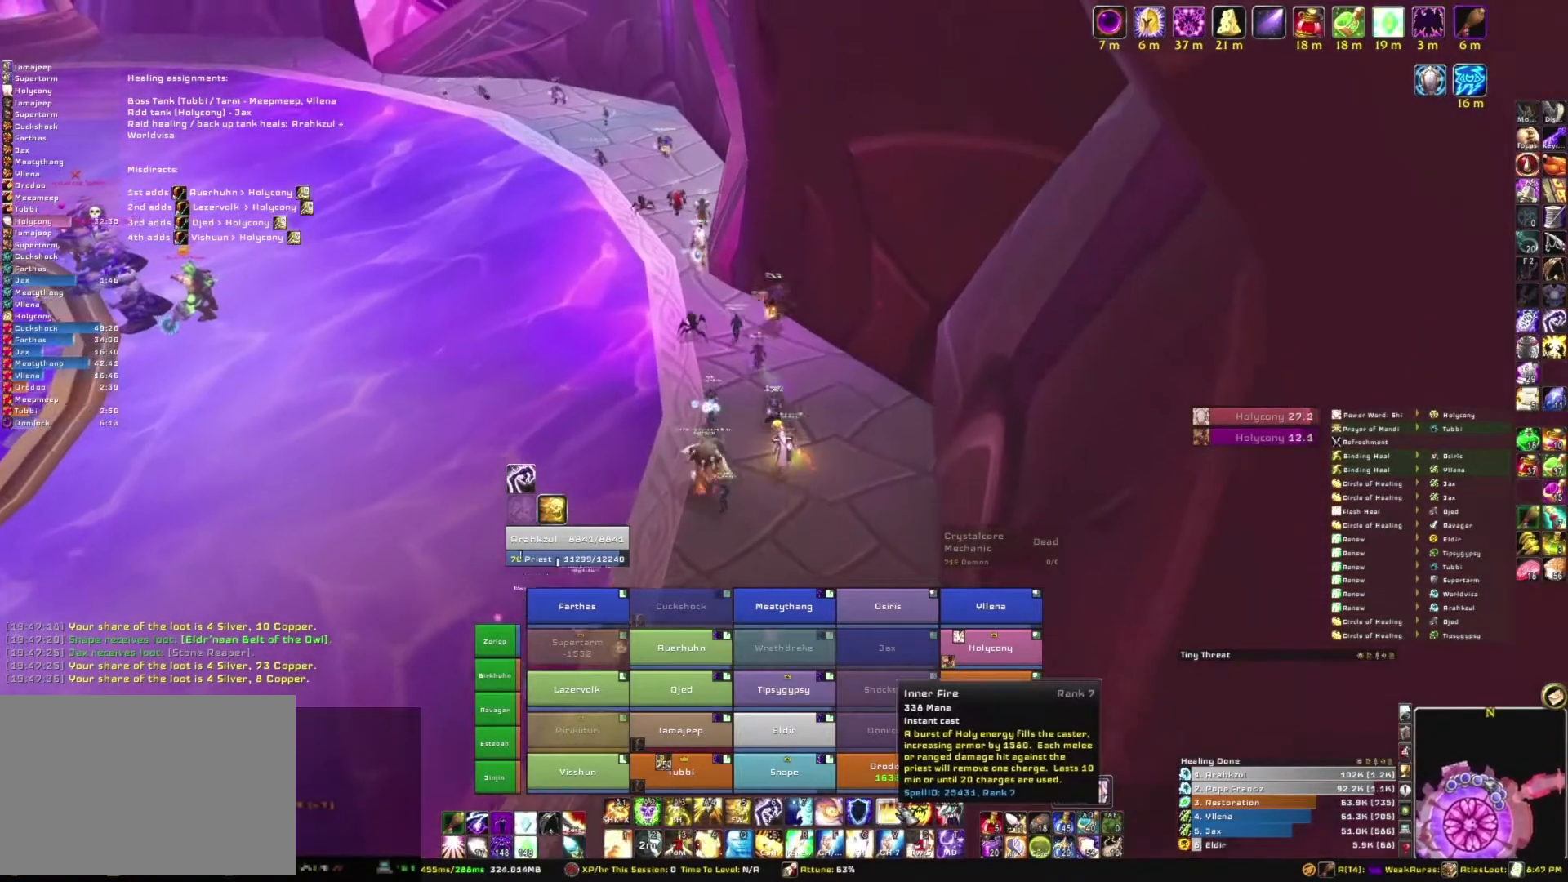
{"keys": ["w"], "mouse": [], "events": [[67, "mouse_left", "up"]]}
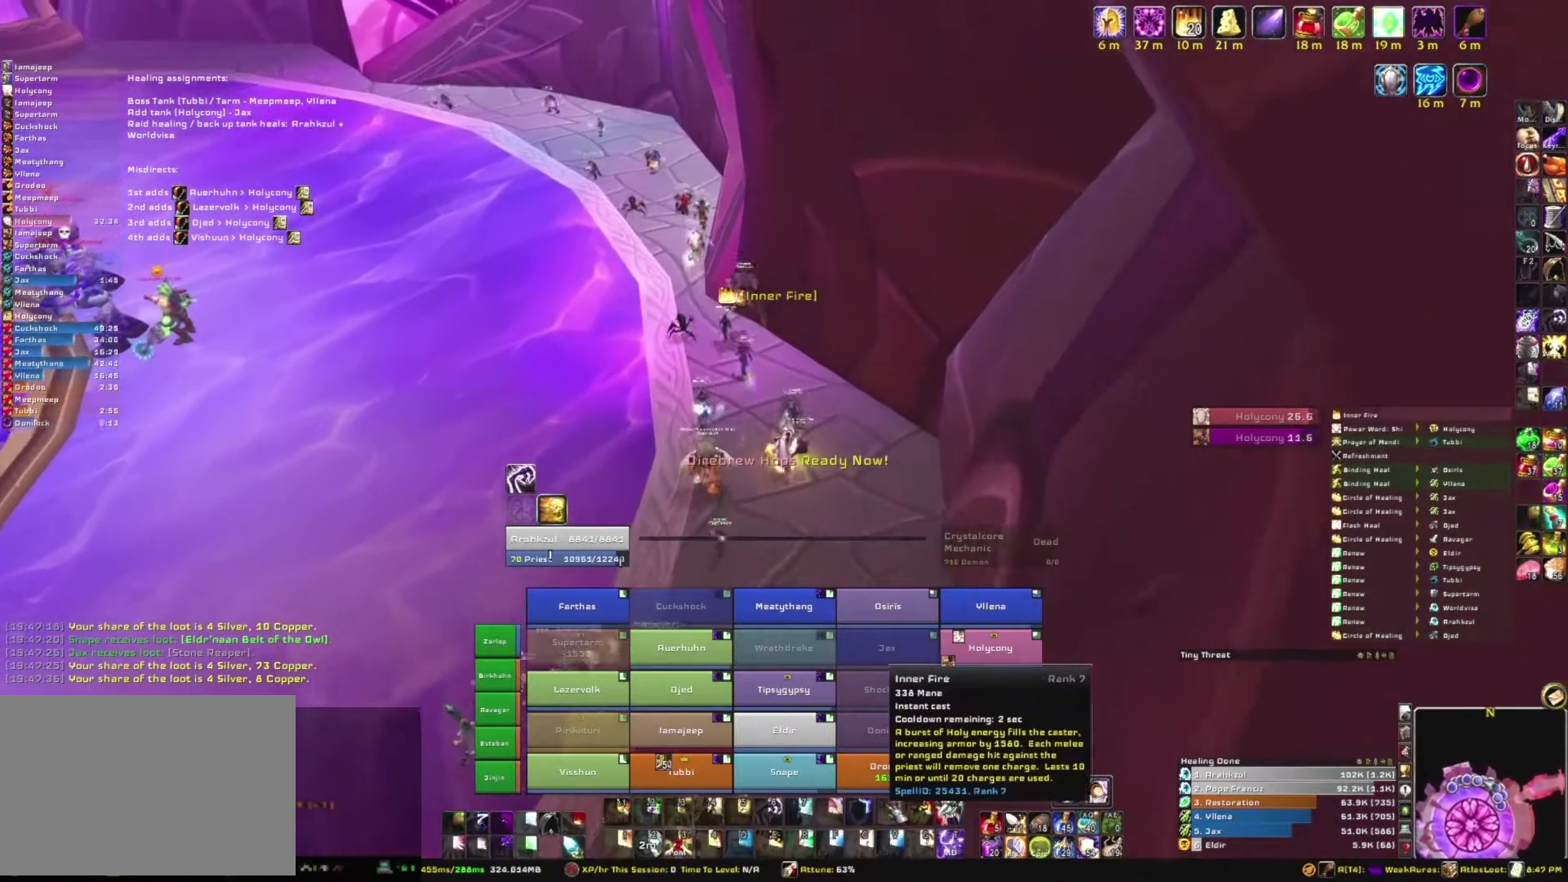
{"keys": ["w"], "mouse": [], "events": [[300, "a", "down"], [400, "a", "up"]]}
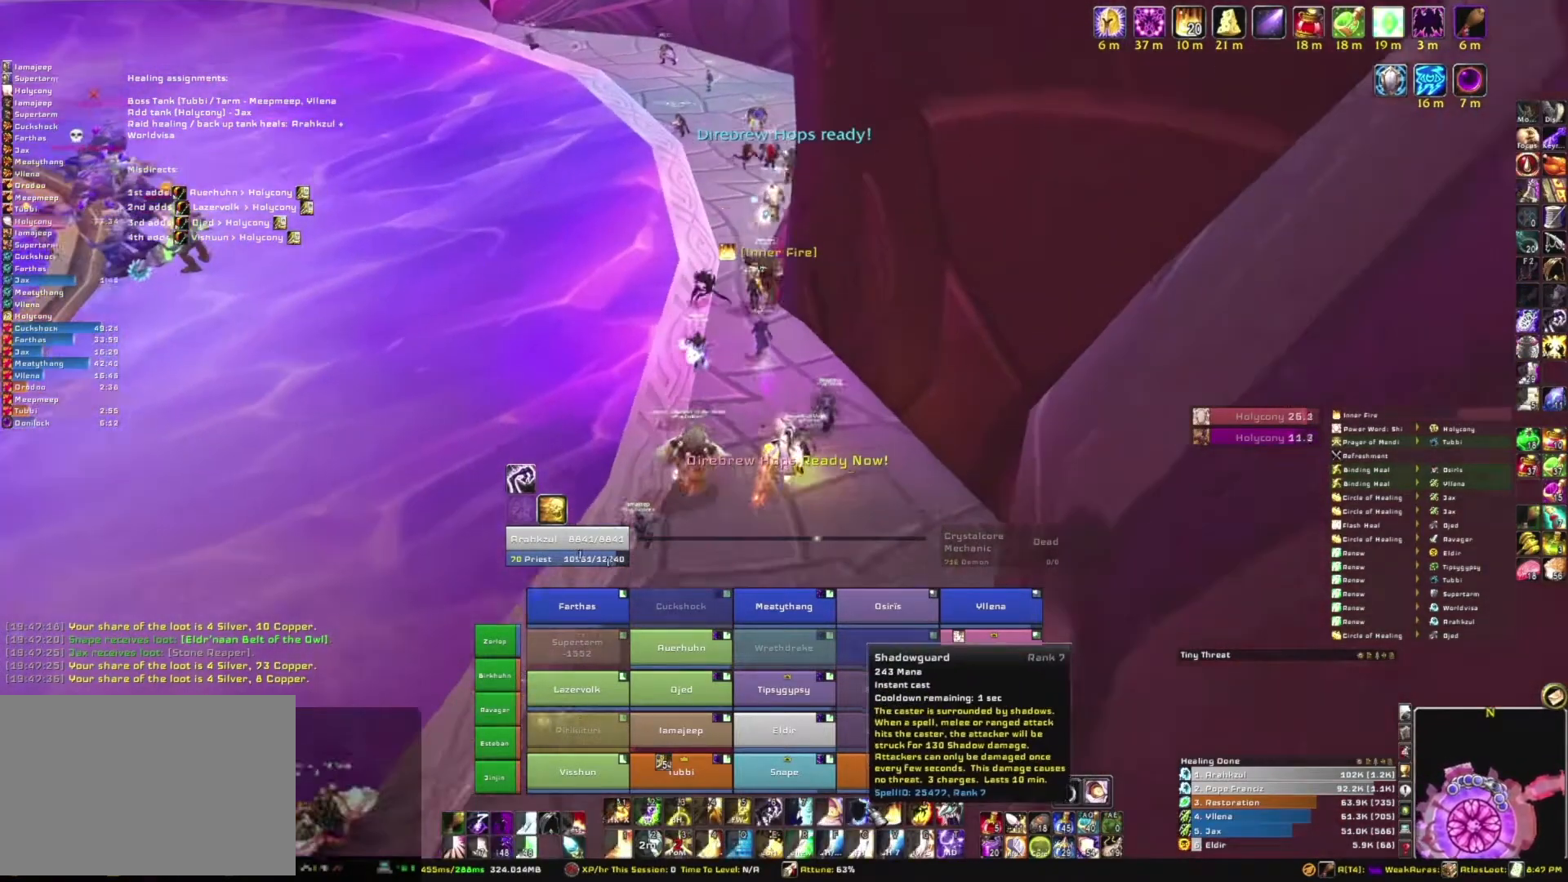
{"keys": ["w"], "mouse": ["left"], "events": [[467, "mouse_left", "down"]]}
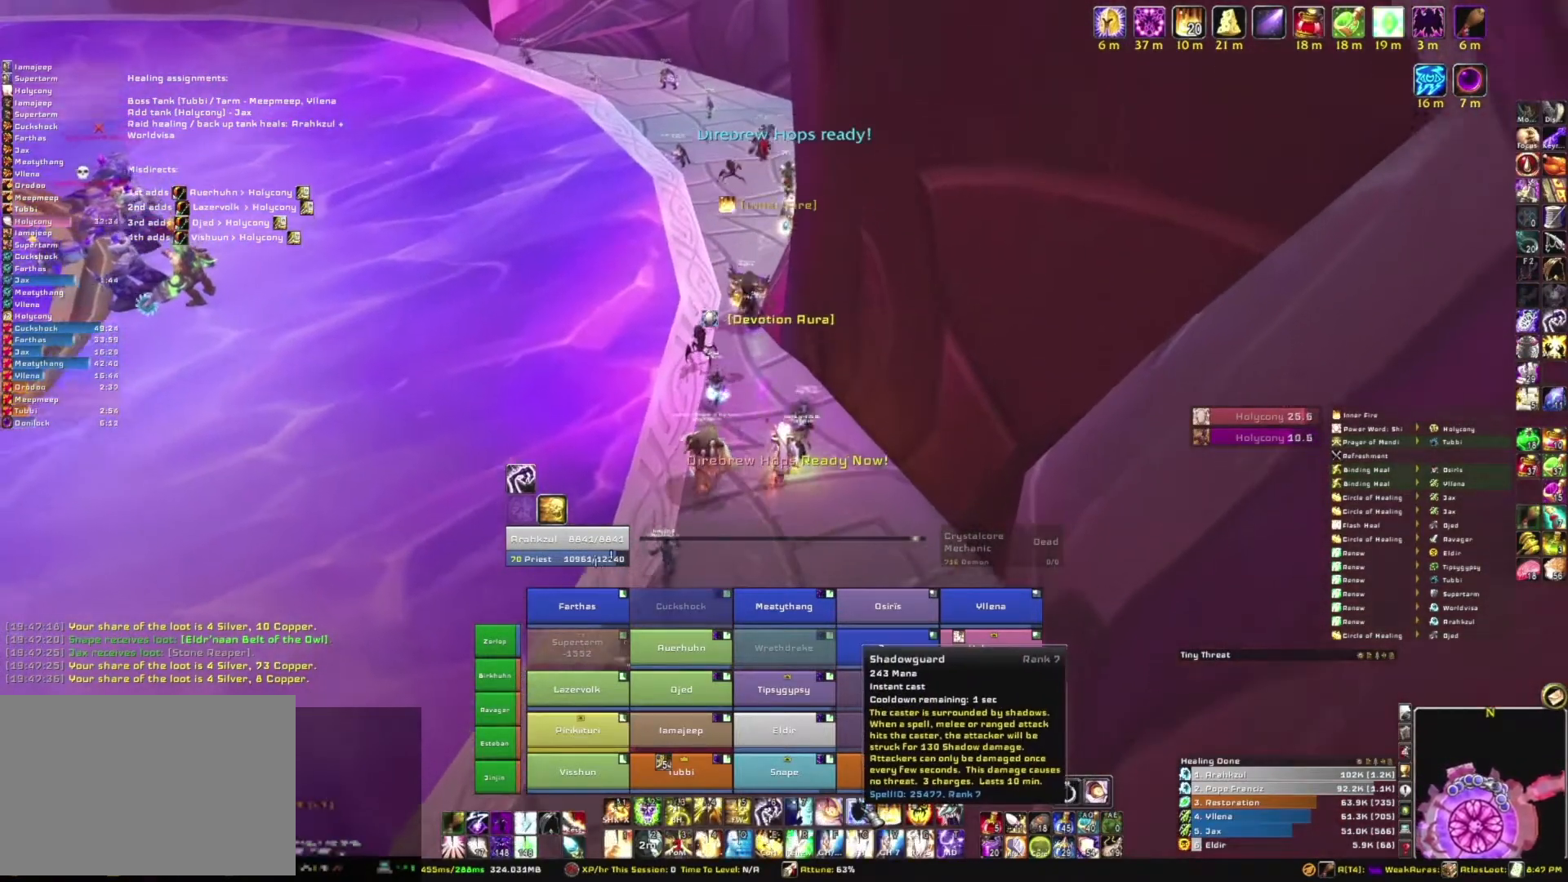
{"keys": ["w"], "mouse": ["right"], "events": [[100, "mouse_left", "up"], [467, "mouse_right", "down"]]}
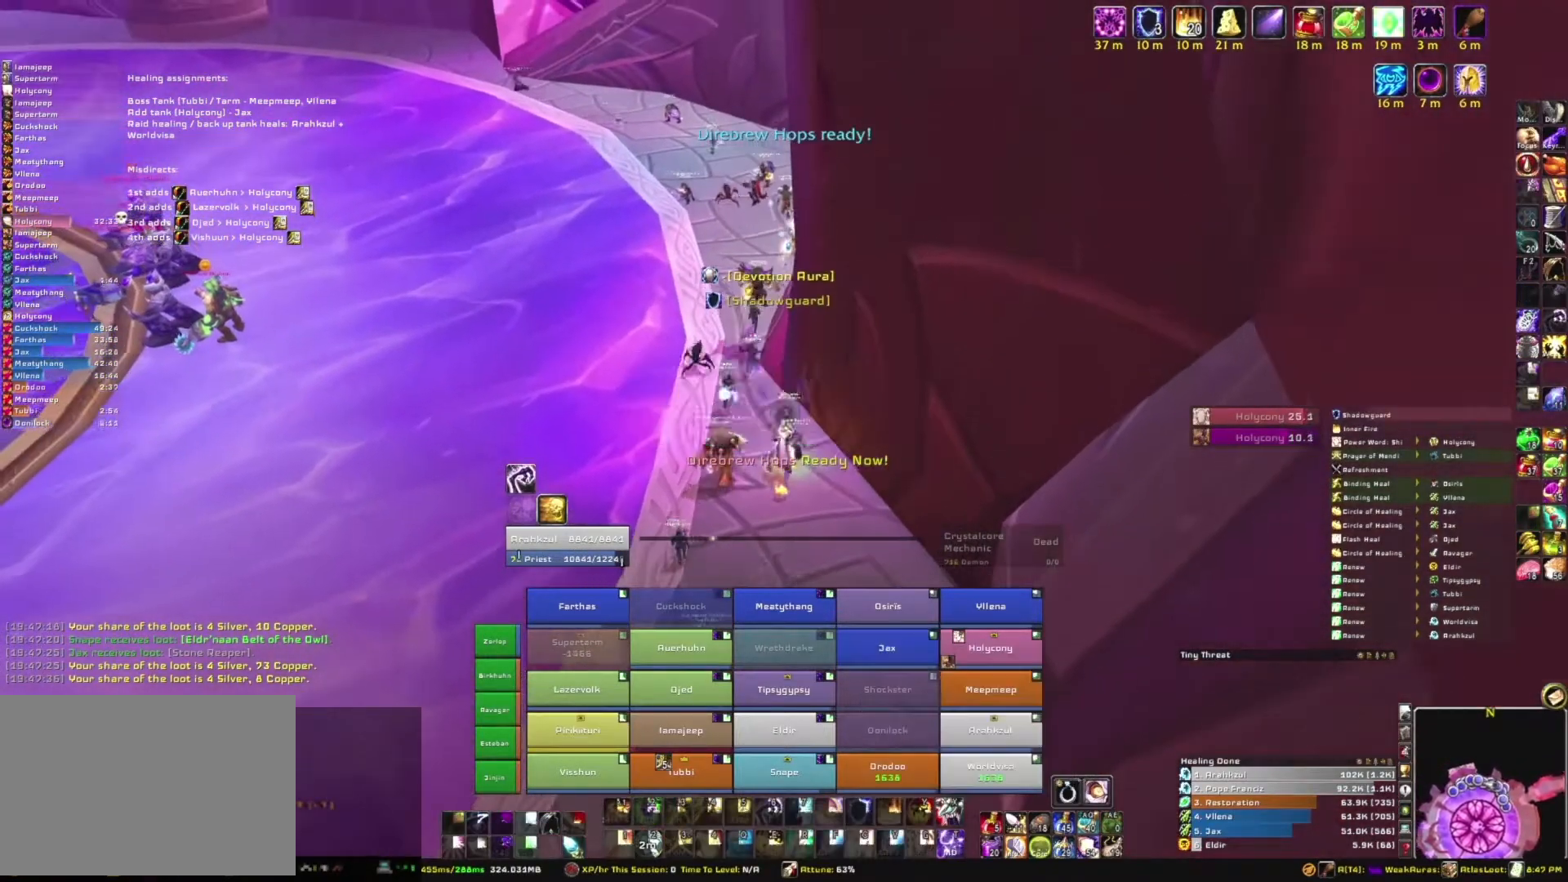
{"keys": ["w"], "mouse": ["right"], "events": [[134, "a", "down"], [301, "a", "up"]]}
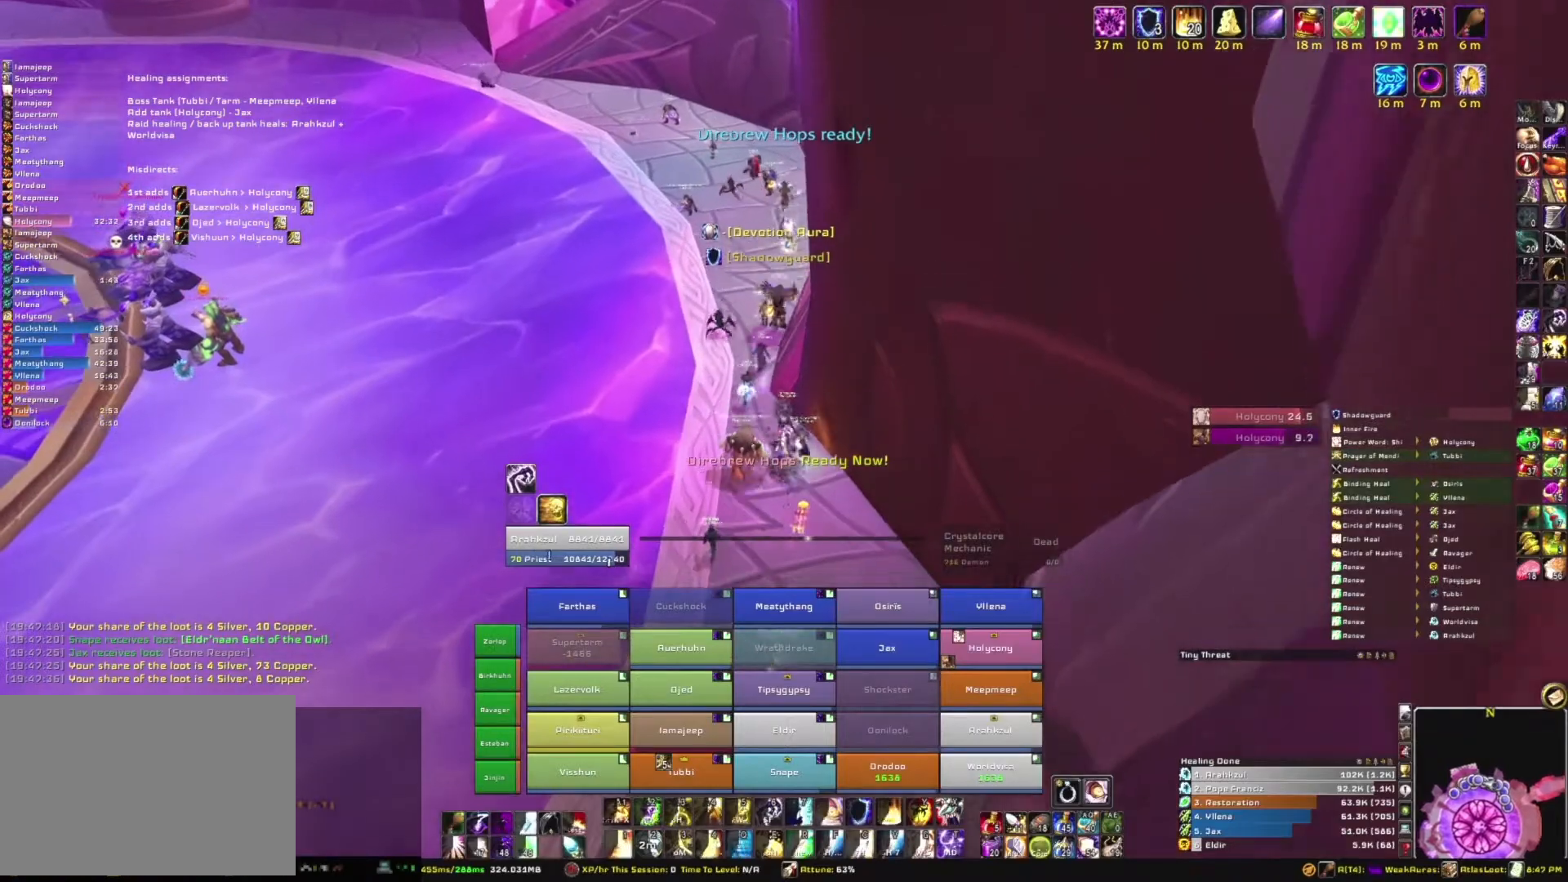
{"keys": ["w"], "mouse": ["right"], "events": [[234, "a", "down"], [501, "a", "up"]]}
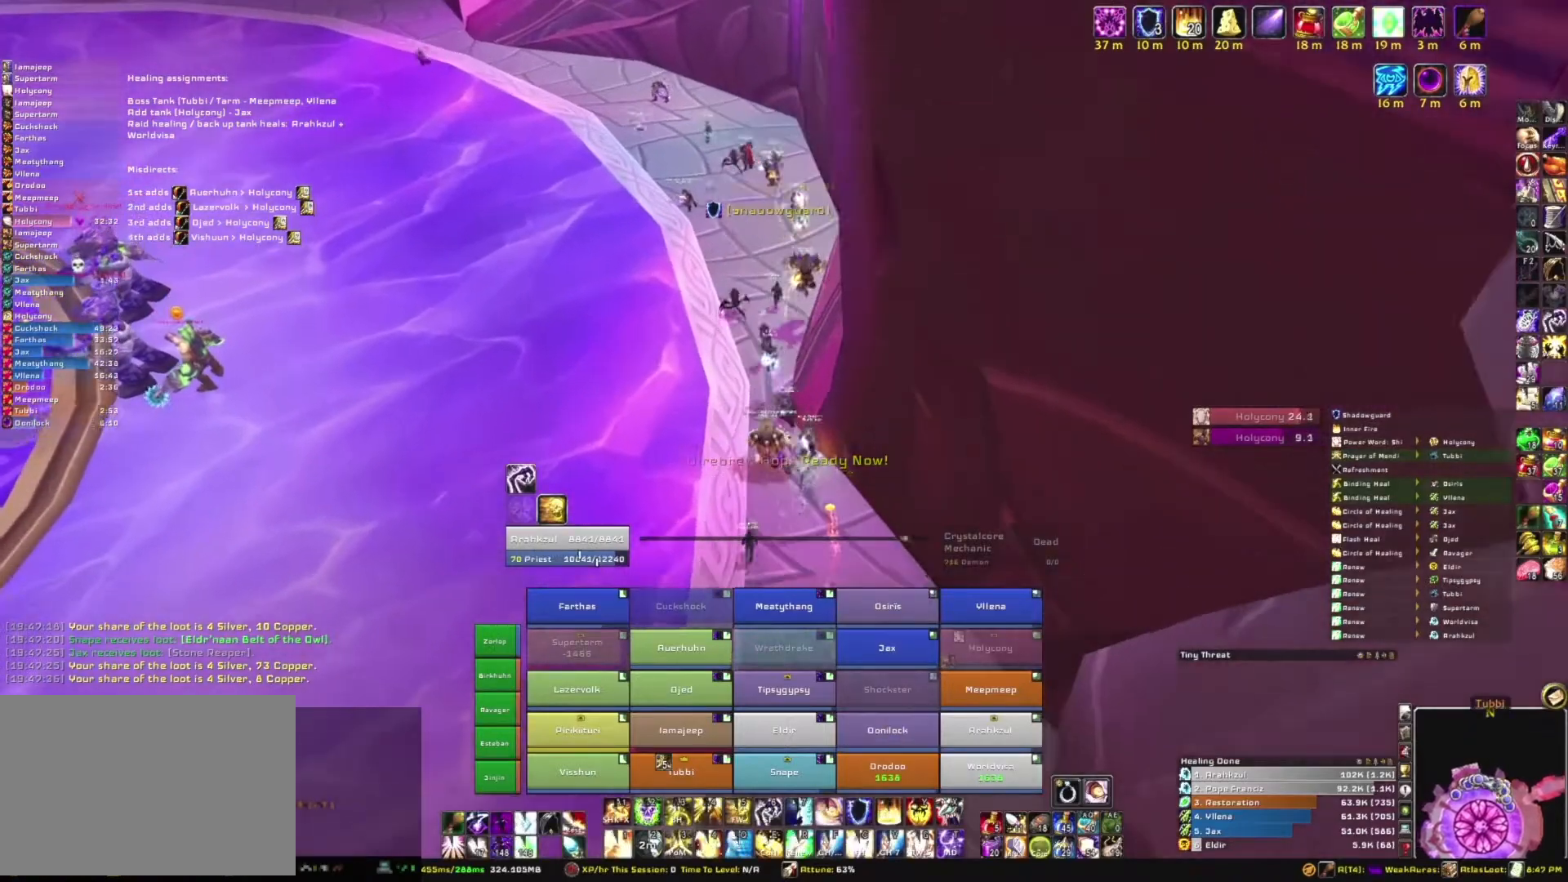
{"keys": ["w"], "mouse": ["right"], "events": [[333, "a", "down"], [433, "a", "up"]]}
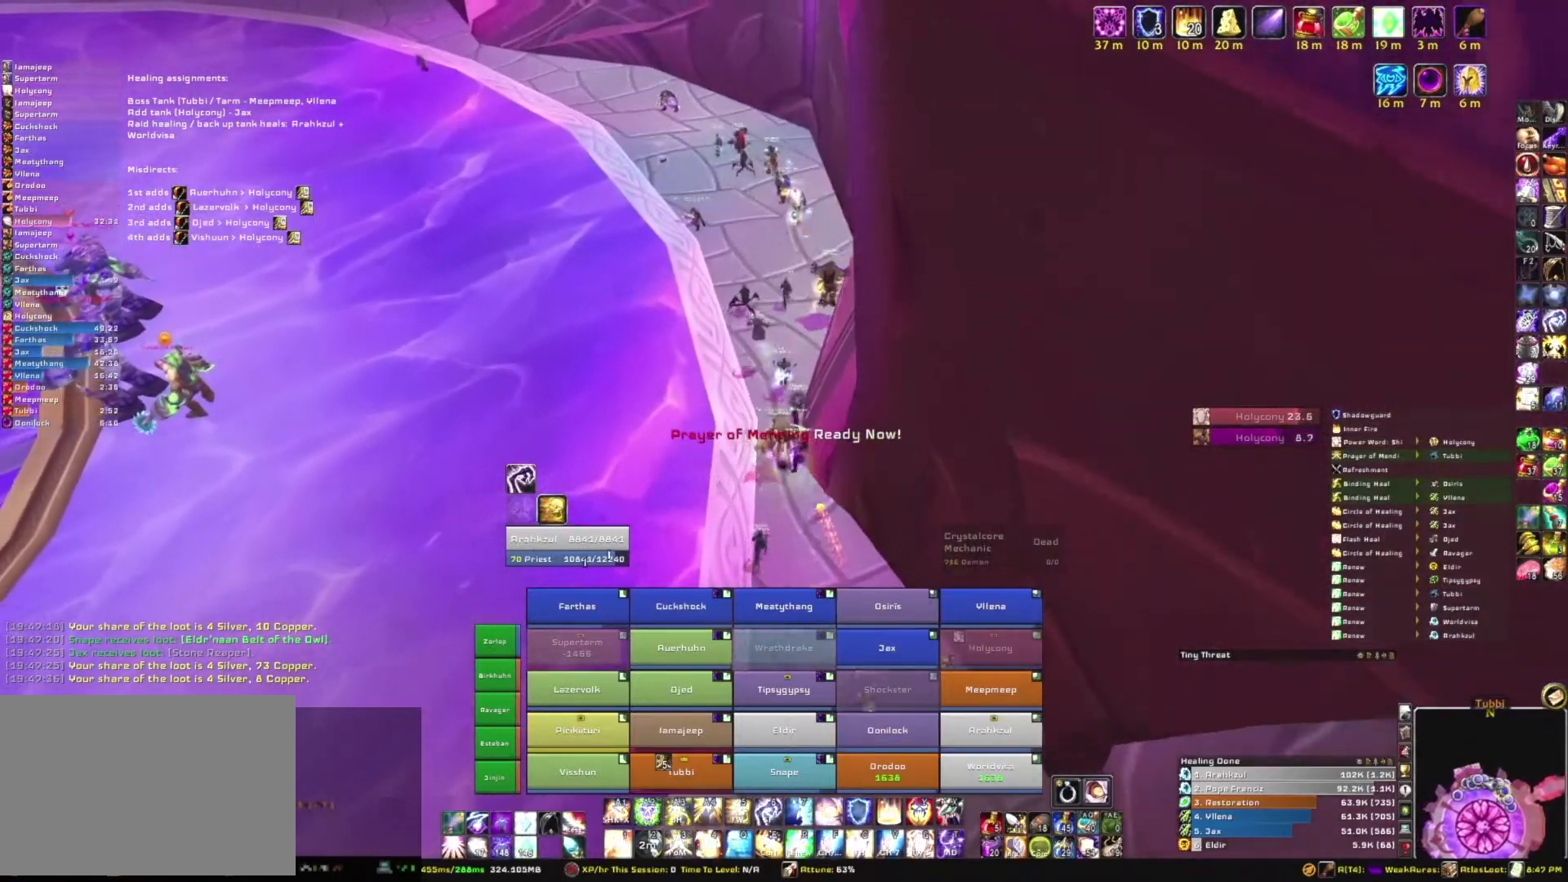
{"keys": ["w"], "mouse": ["right"], "events": []}
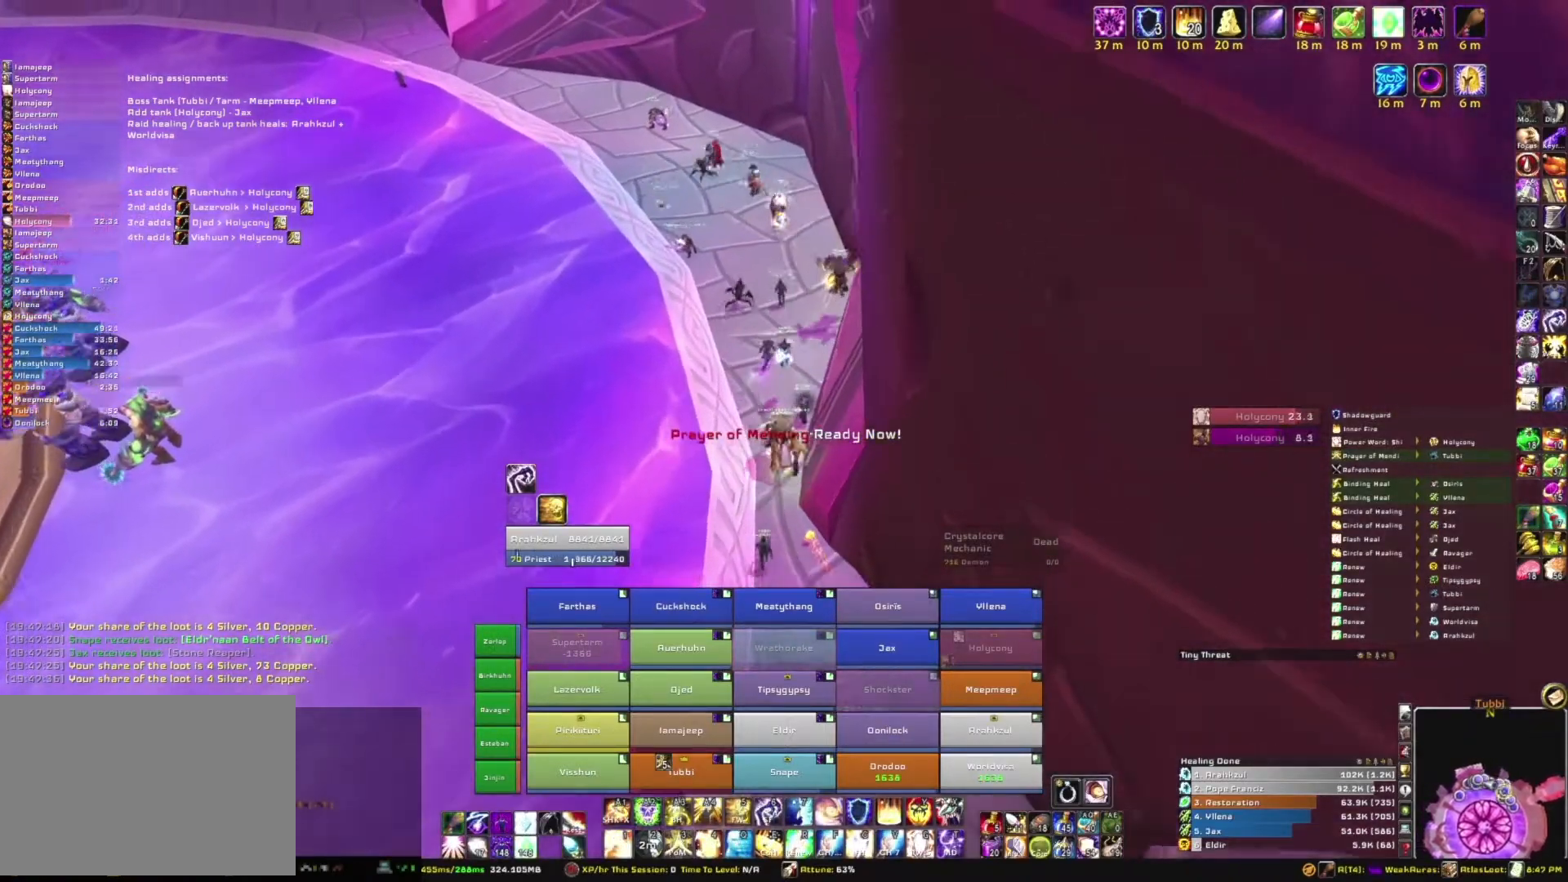
{"keys": ["w"], "mouse": ["right"], "events": []}
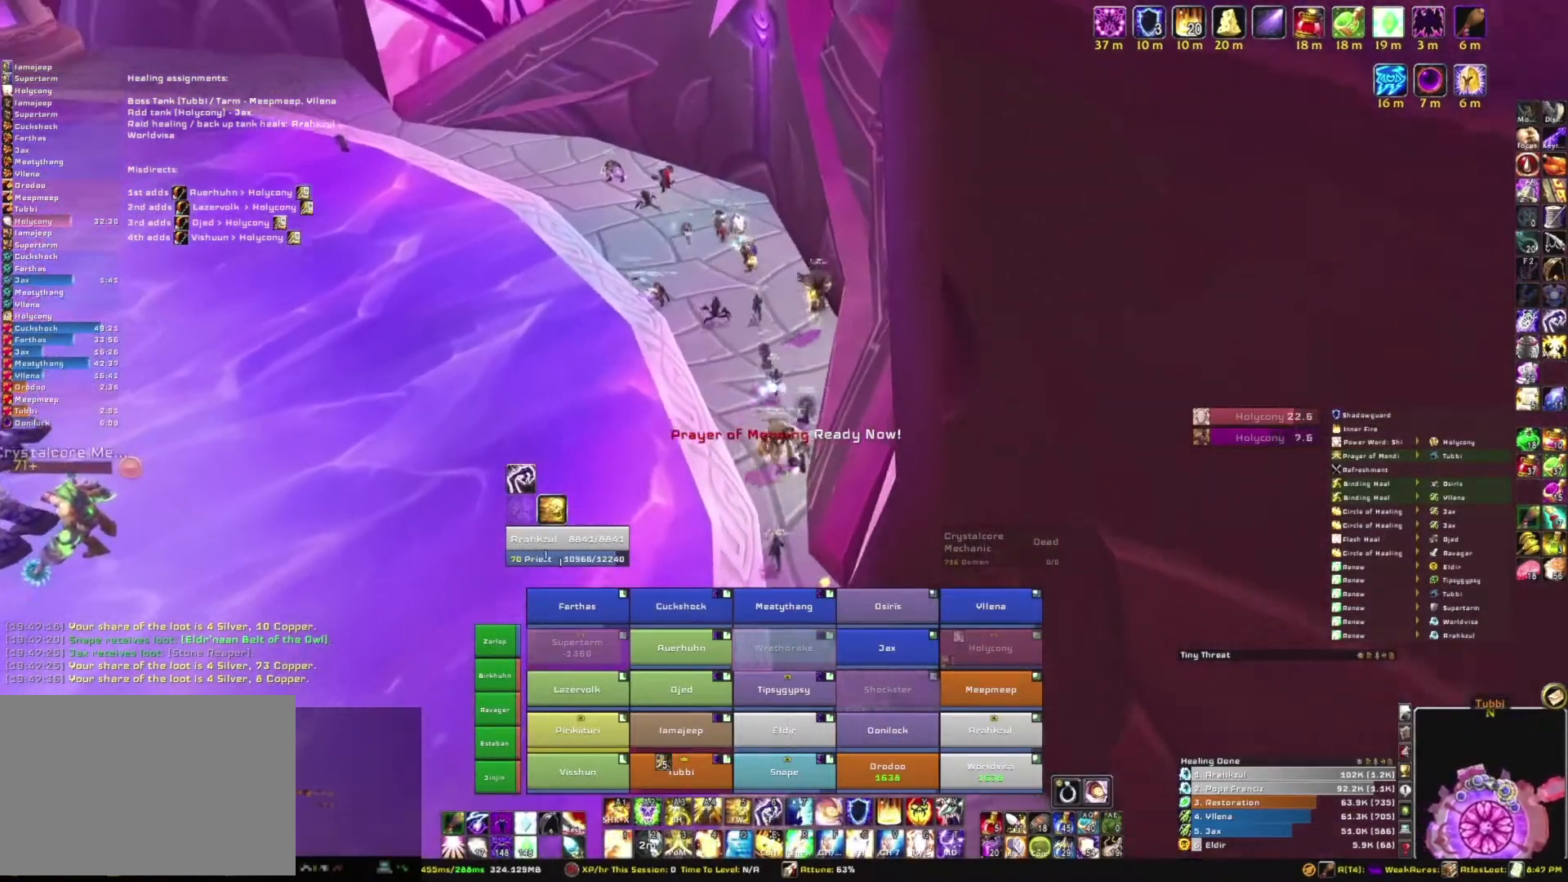
{"keys": ["w"], "mouse": ["right"], "events": []}
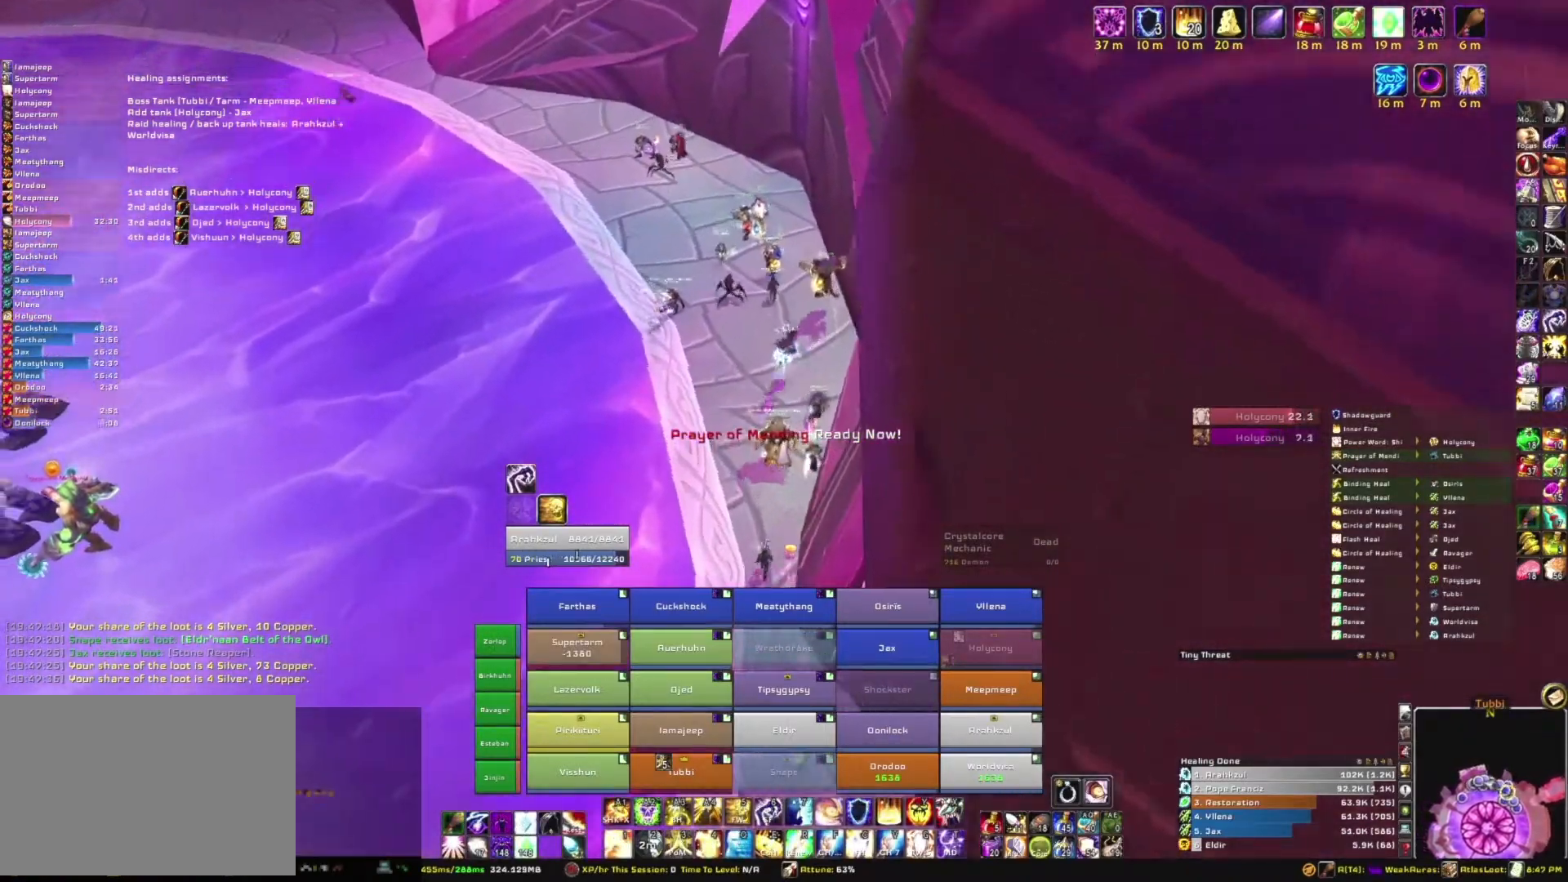
{"keys": ["d", "w"], "mouse": ["right"], "events": [[400, "d", "down"]]}
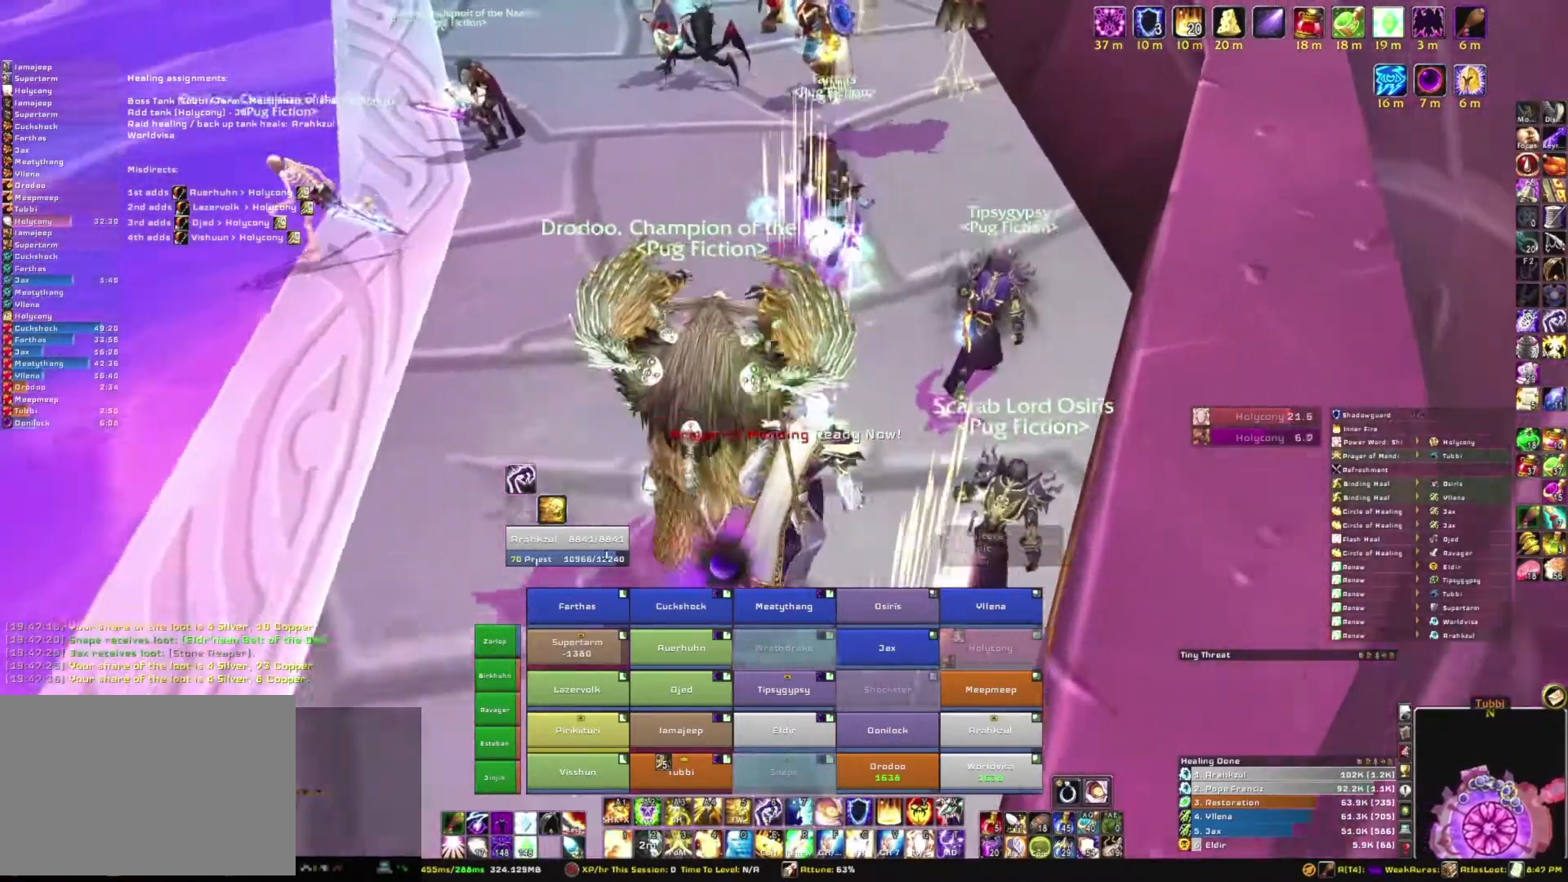
{"keys": ["w"], "mouse": ["right"], "events": [[100, "d", "up"]]}
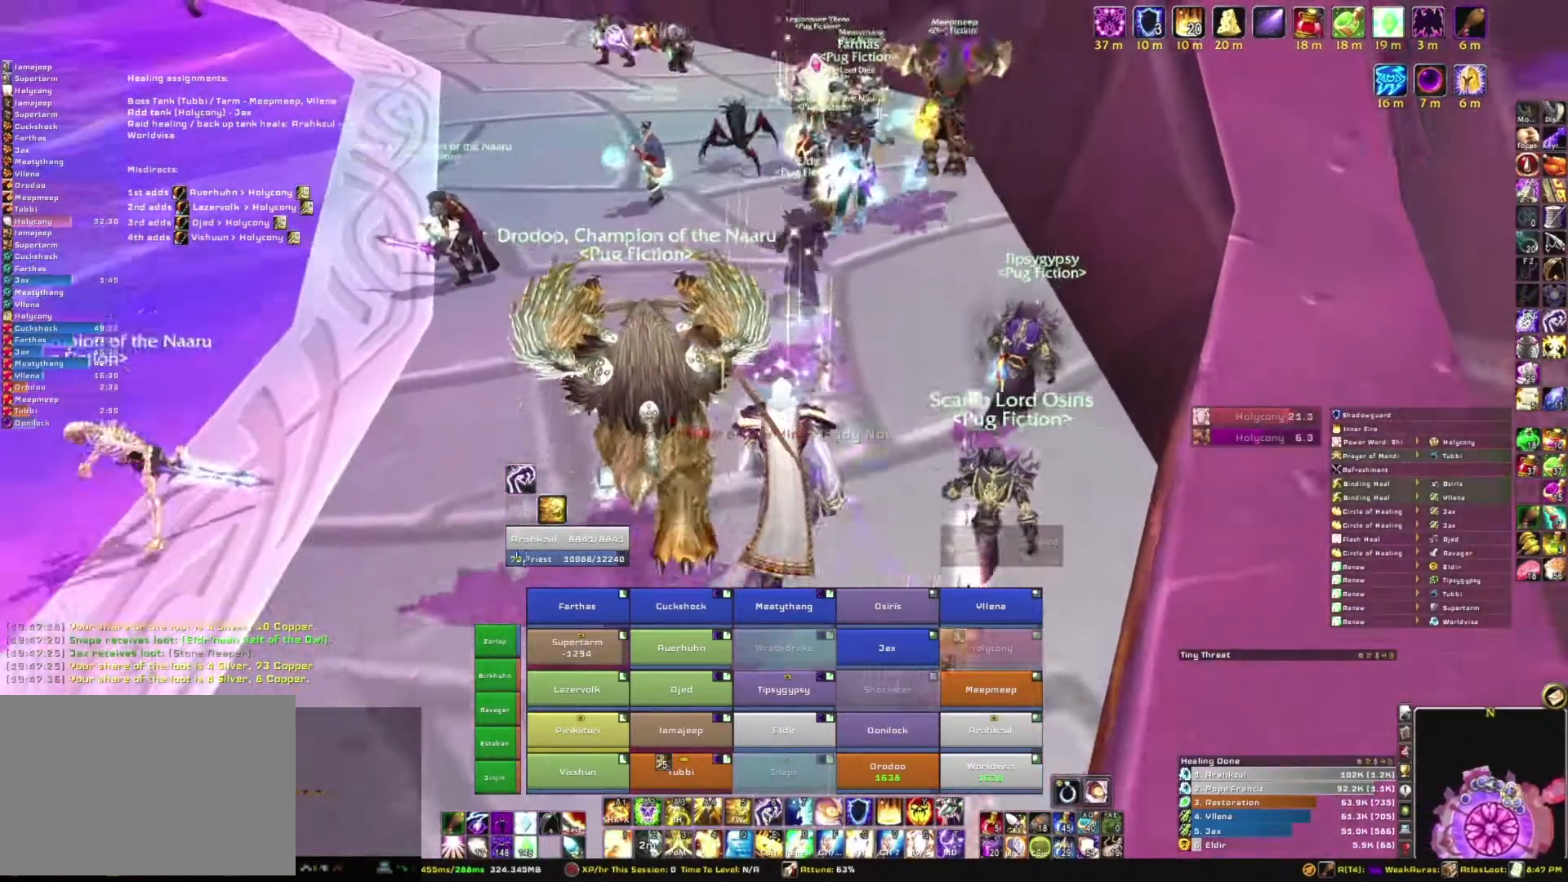
{"keys": ["w"], "mouse": ["right"], "events": []}
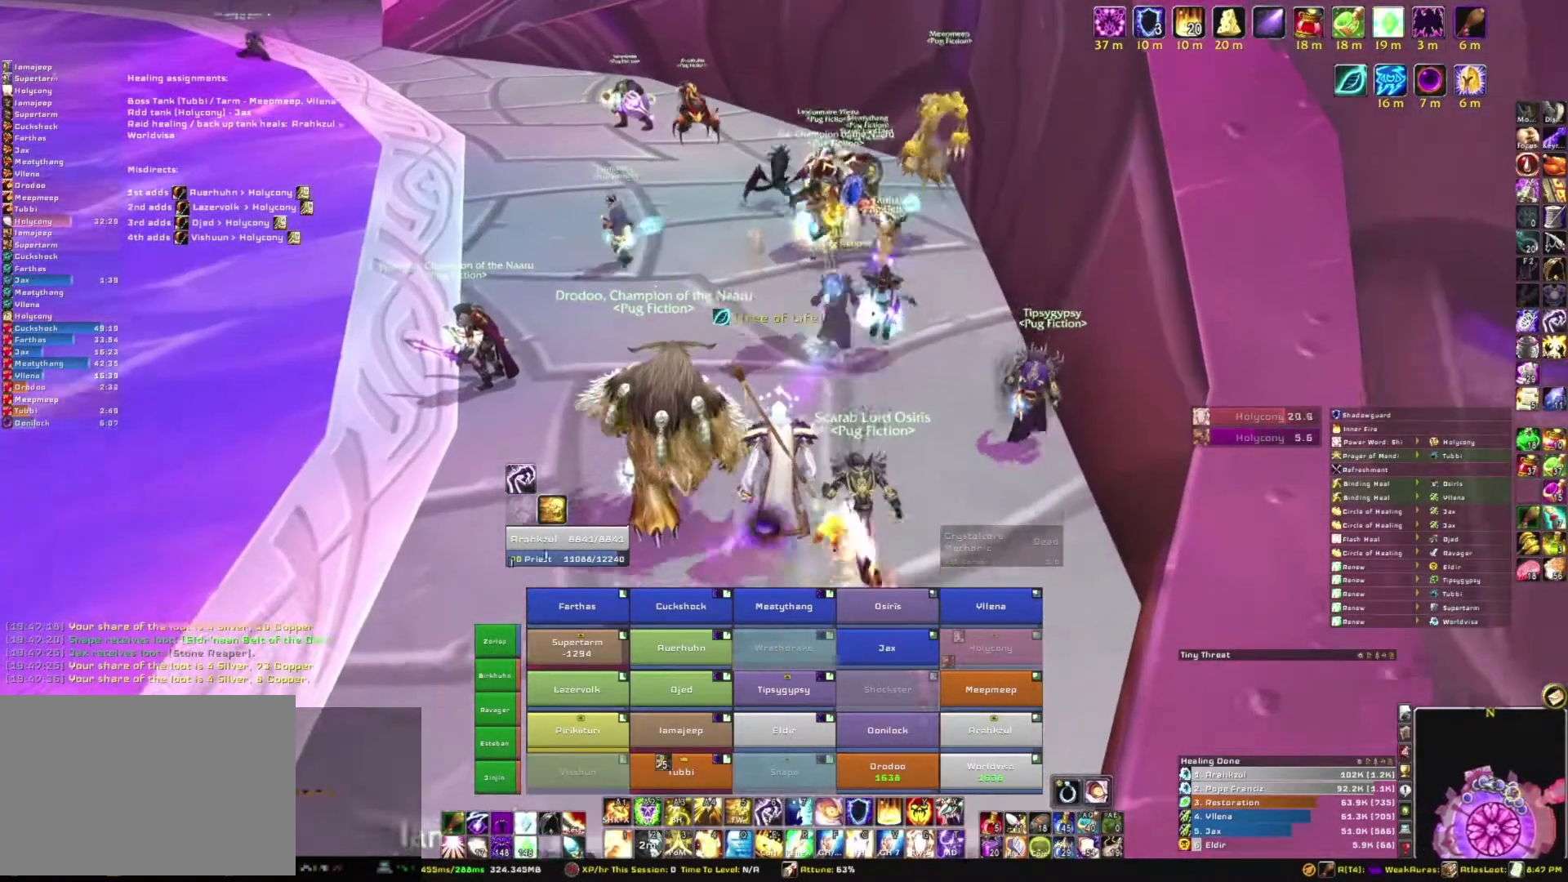
{"keys": ["w"], "mouse": ["right"], "events": []}
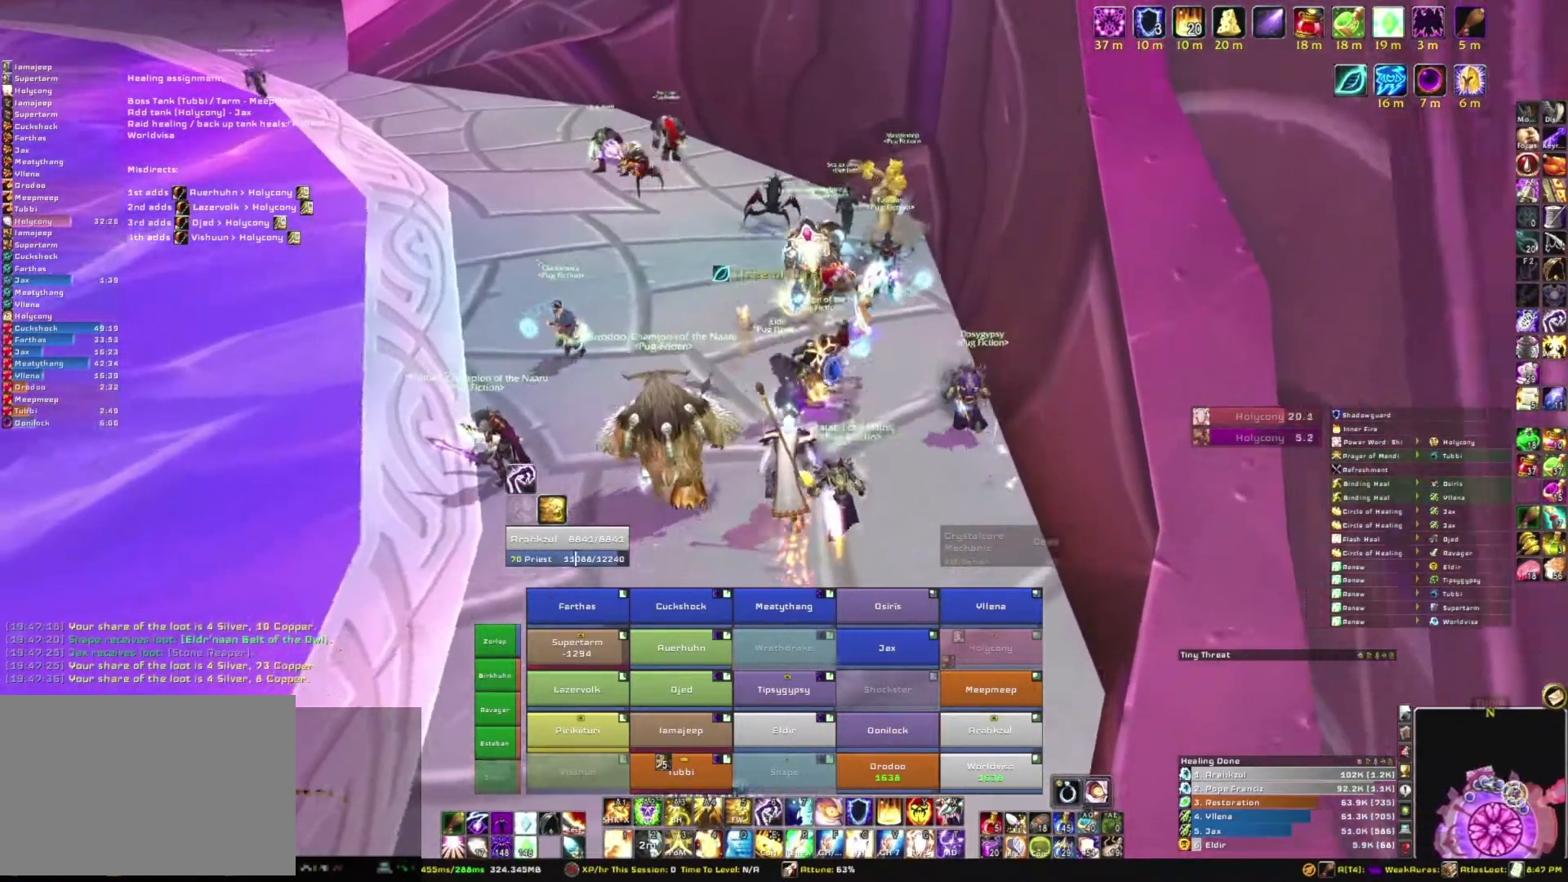
{"keys": ["w"], "mouse": ["right"], "events": []}
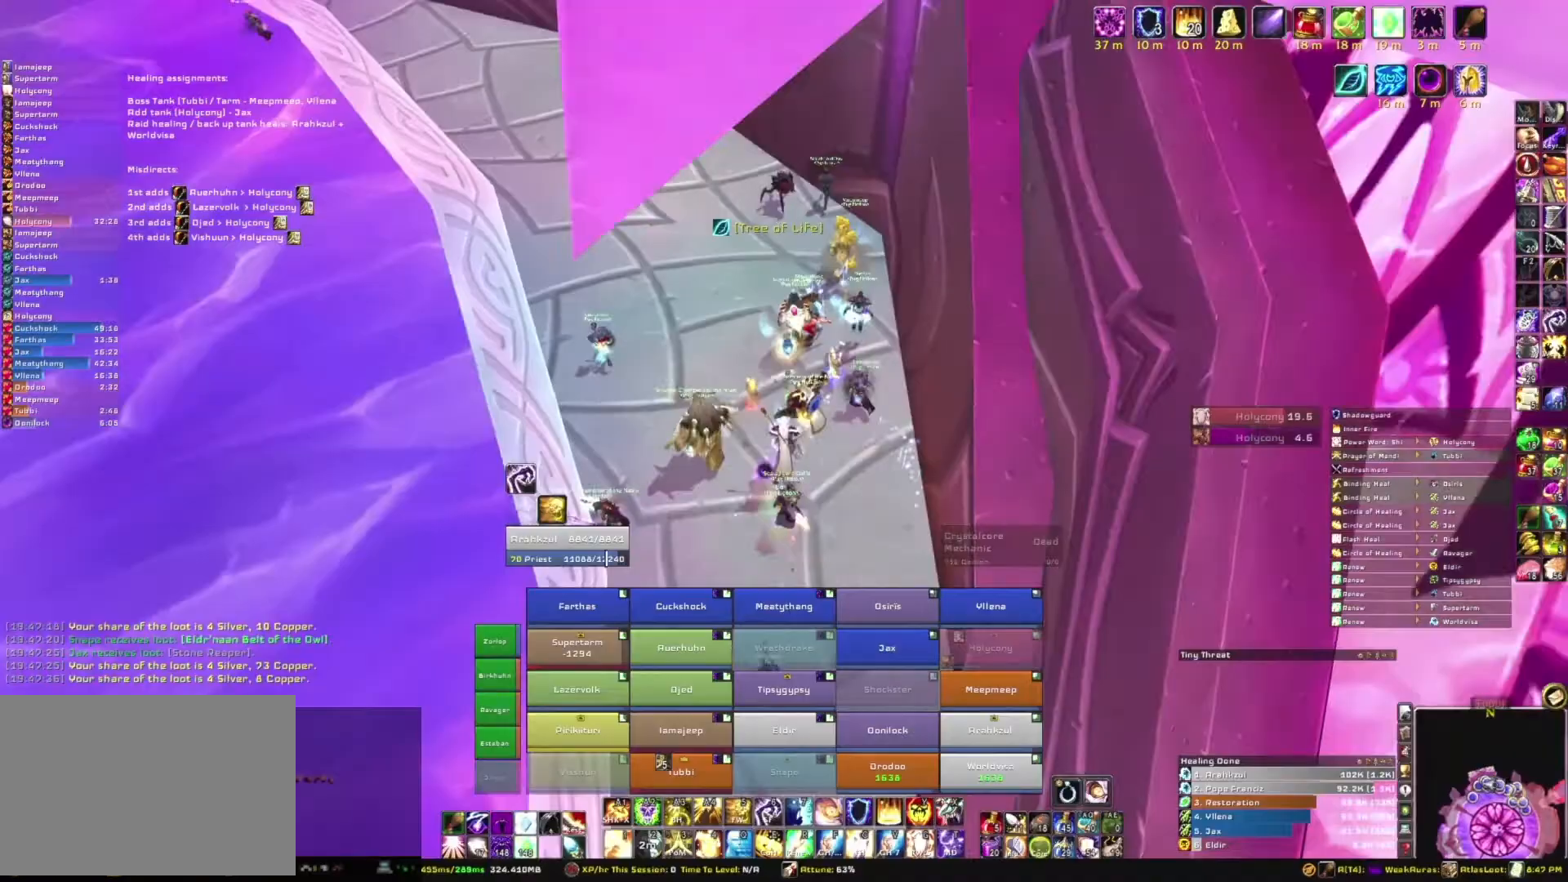
{"keys": ["d"], "mouse": ["right"], "events": [[400, "d", "down"], [400, "w", "up"]]}
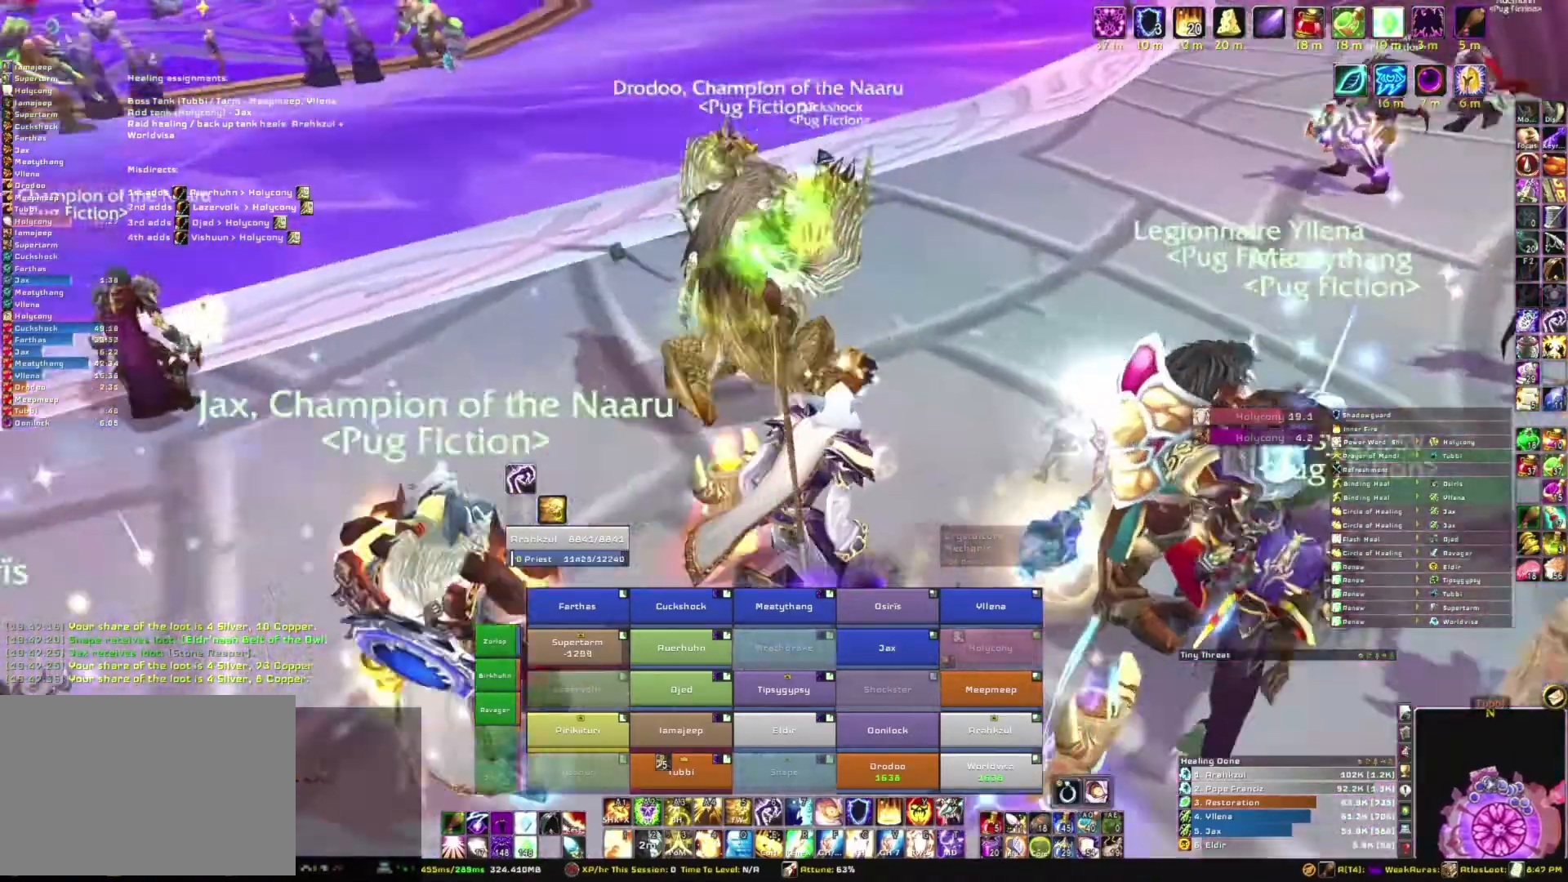
{"keys": [], "mouse": ["right"], "events": [[266, "d", "up"]]}
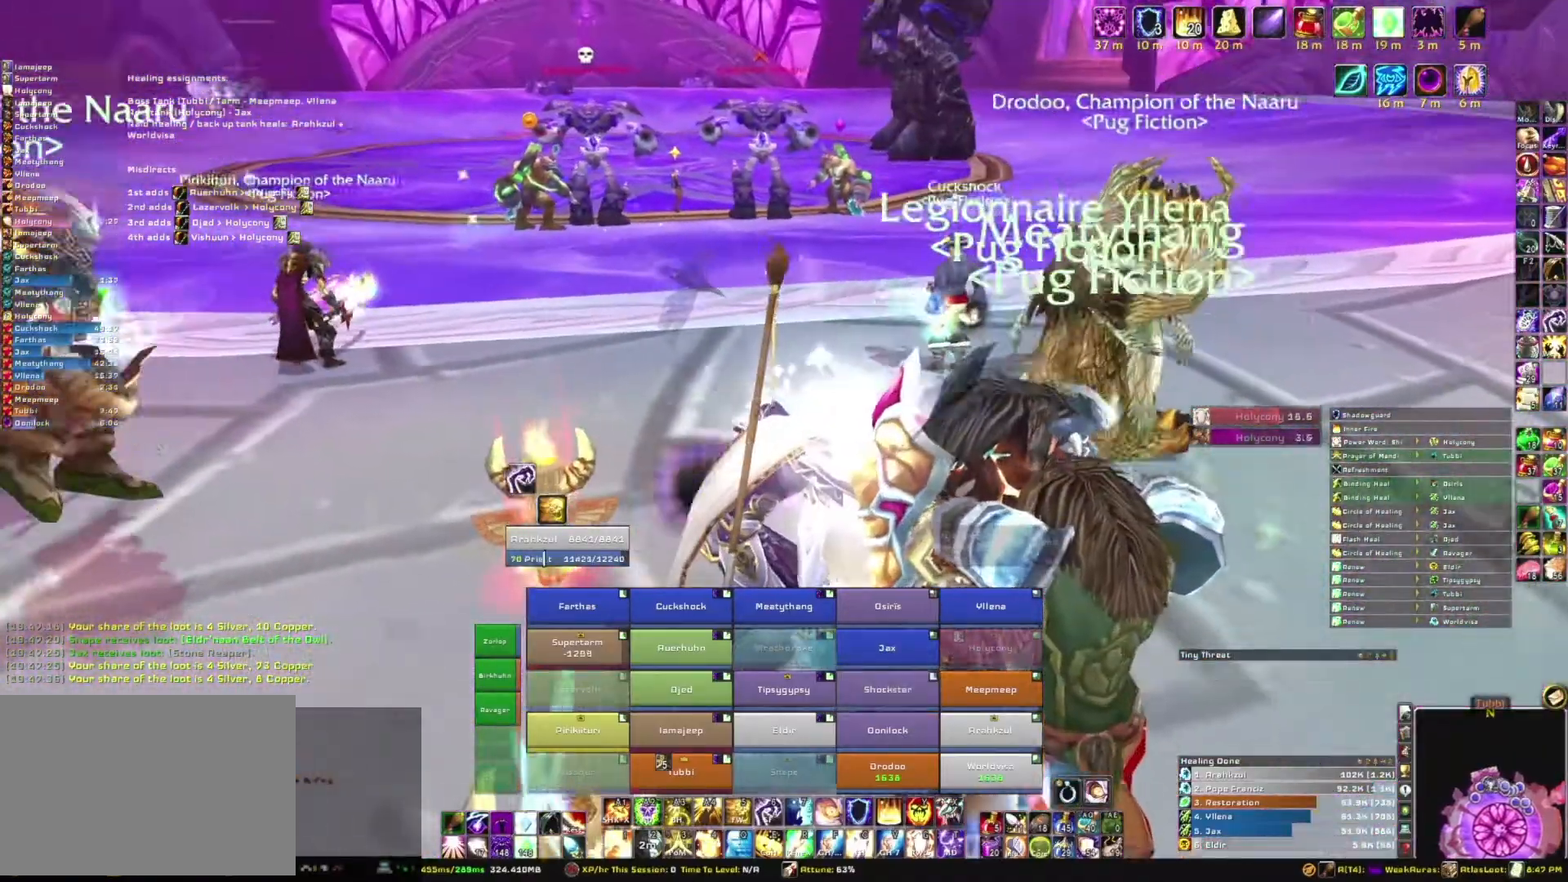
{"keys": ["d"], "mouse": ["right"], "events": [[100, "d", "down"]]}